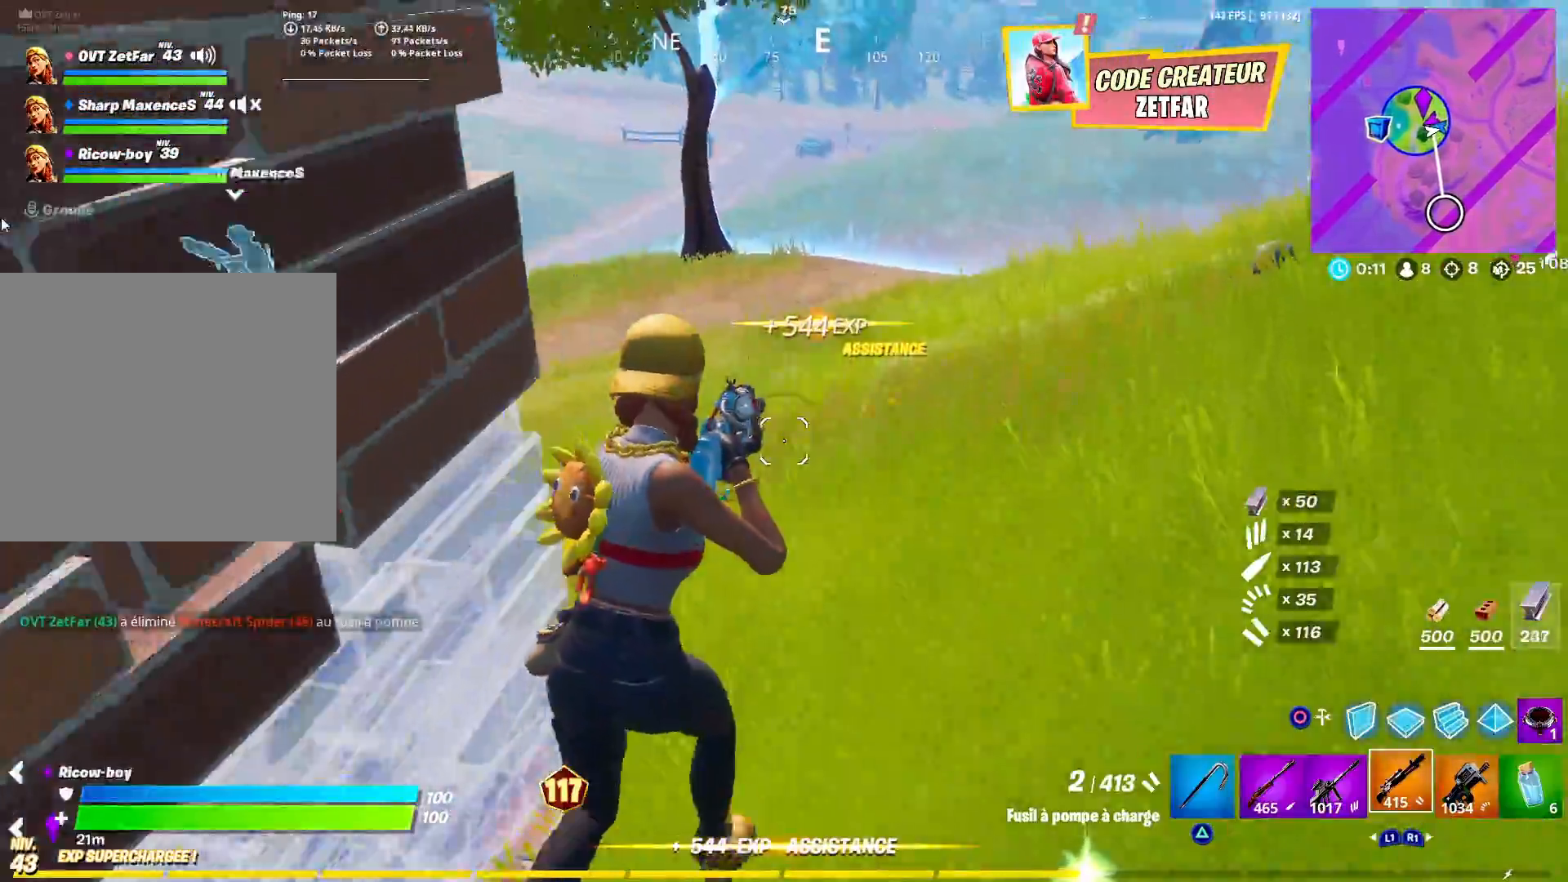
Gameplay with a controller (PlayStation layout); each line is a JSON object with the inputs held at the frame after it. "events" lists button and stick changes between this image and that frame as [ms after this image, input, new state], when the widget could be followed in between.
{"buttons": ["SQUARE"], "left_stick": "up-left", "right_stick": "center", "events": [[50, "right_stick", "left"], [117, "left_stick", "up"], [233, "left_stick", "up-left"], [350, "CROSS", "down"], [383, "right_stick", "center"], [467, "CROSS", "up"], [467, "SQUARE", "down"]]}
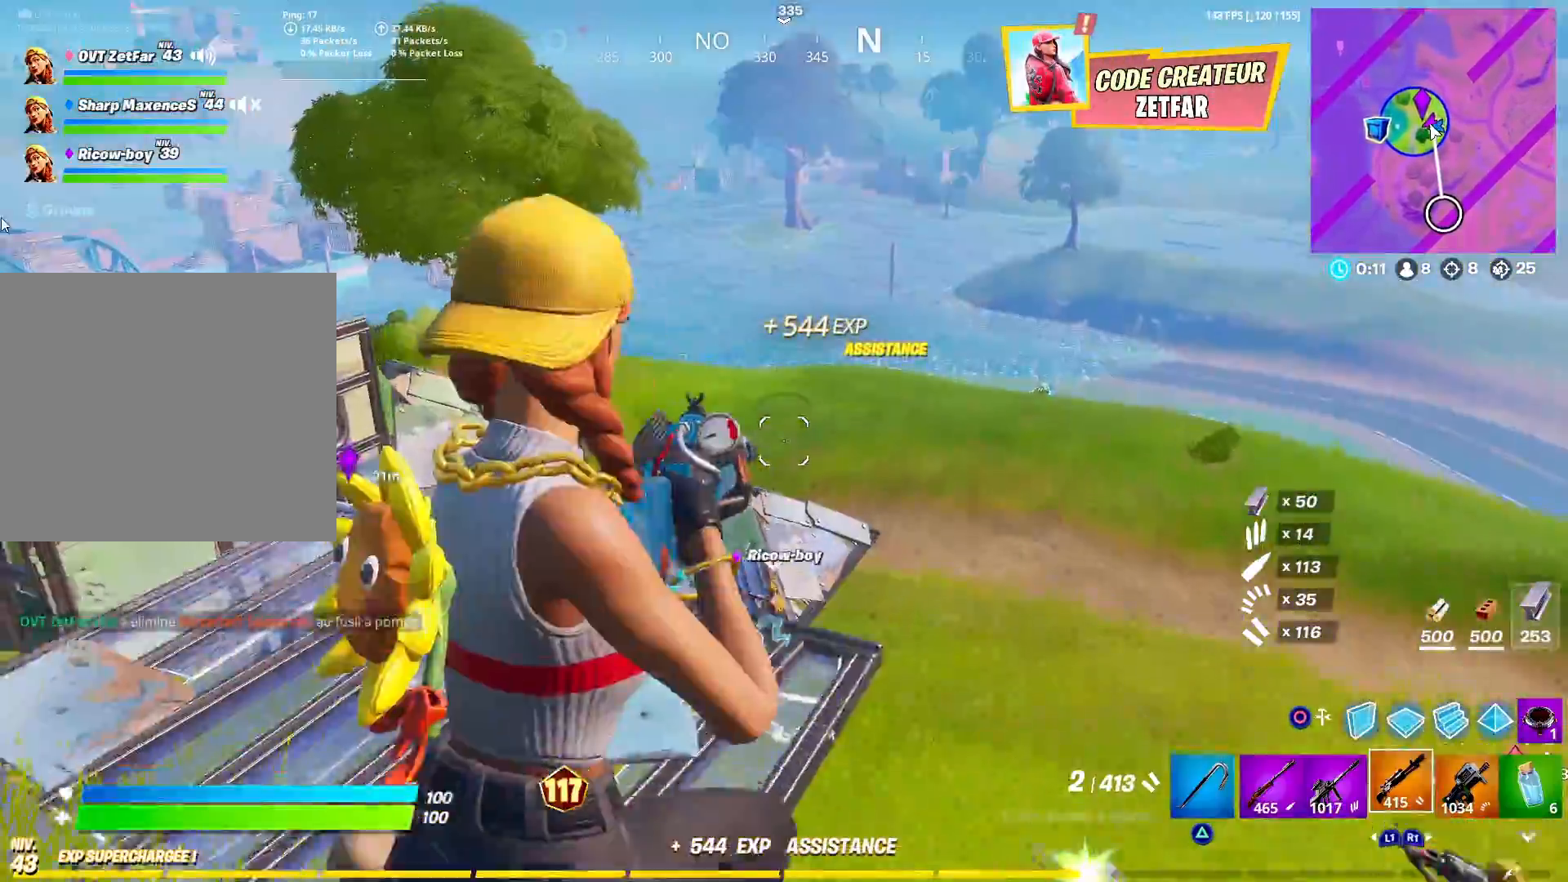
{"buttons": [], "left_stick": "up-left", "right_stick": "center", "events": [[17, "SQUARE", "up"], [67, "SQUARE", "down"], [117, "SQUARE", "up"], [267, "right_stick", "left"], [483, "right_stick", "center"]]}
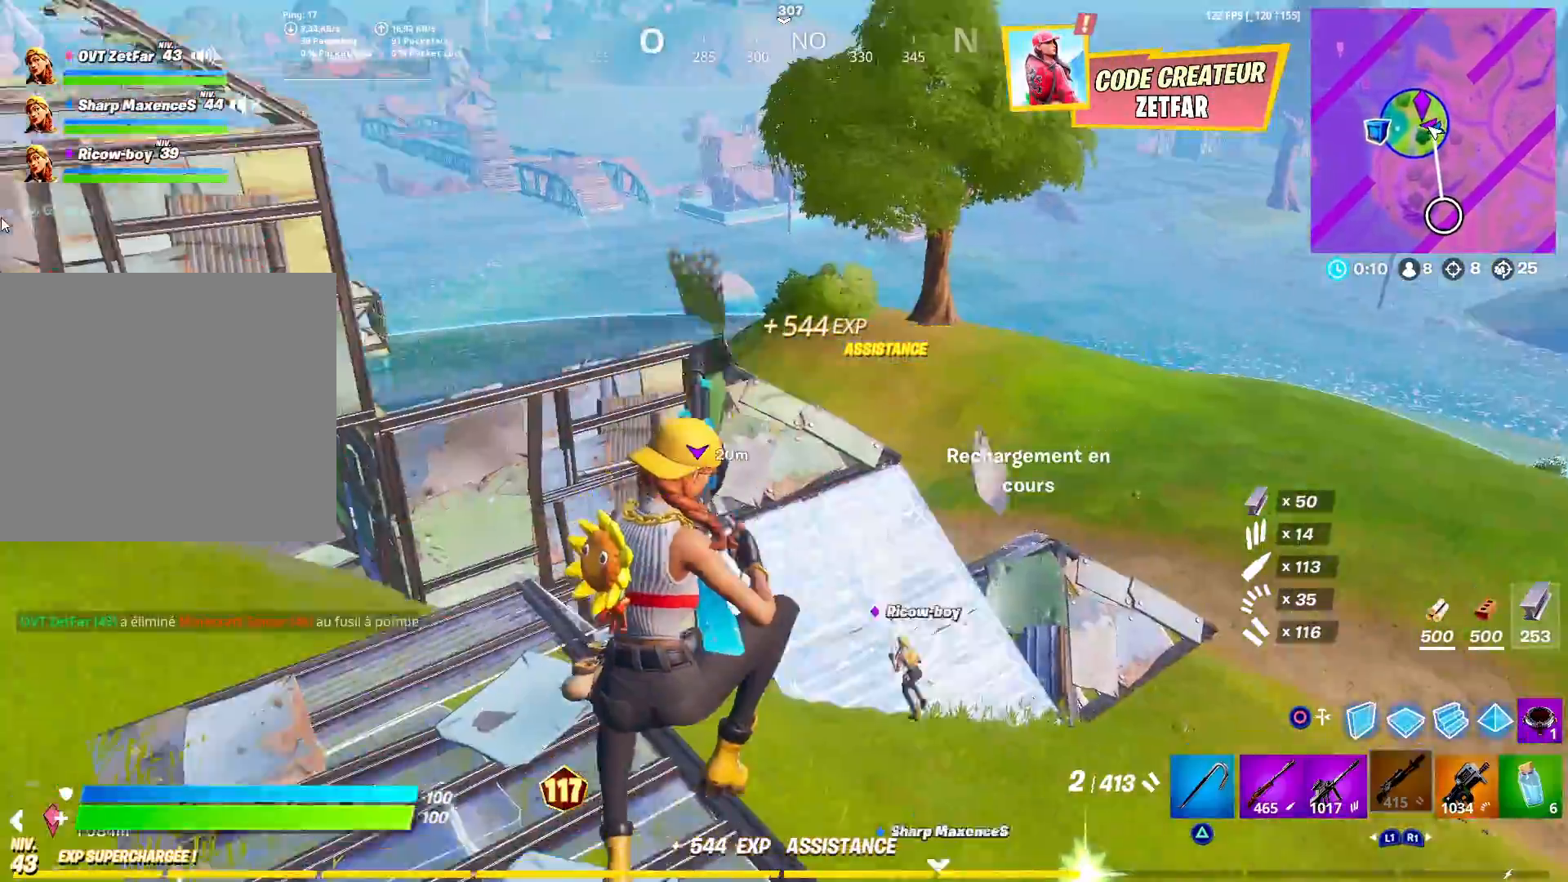
{"buttons": [], "left_stick": "up-left", "right_stick": "left", "events": [[183, "right_stick", "up-left"], [283, "right_stick", "center"], [400, "right_stick", "left"]]}
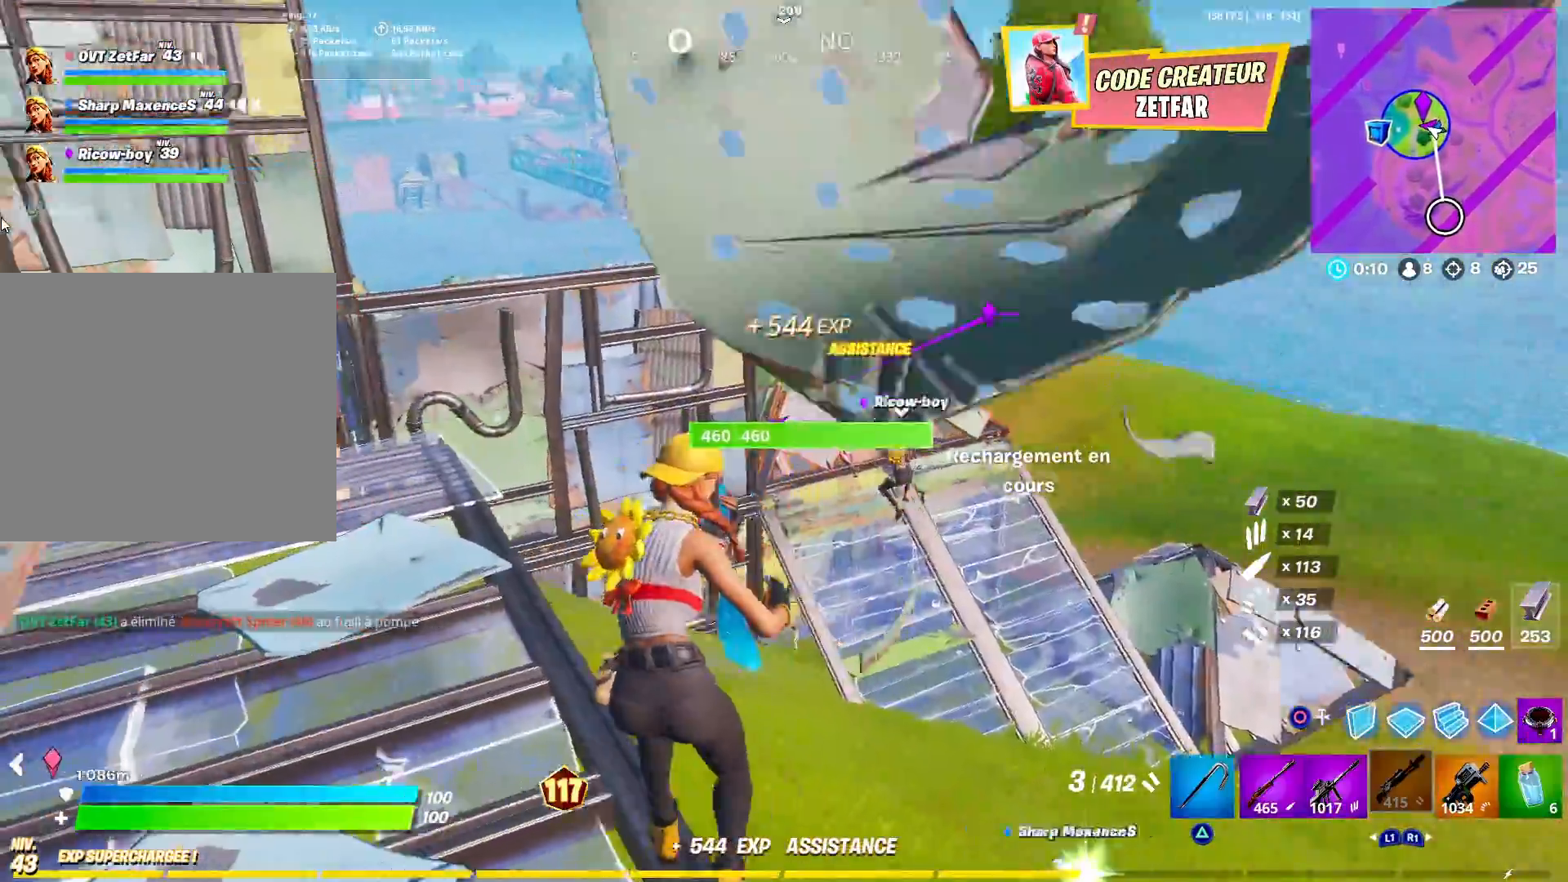
{"buttons": [], "left_stick": "up", "right_stick": "center", "events": [[100, "L3", "down"], [150, "right_stick", "center"], [217, "L3", "up"], [350, "left_stick", "up"]]}
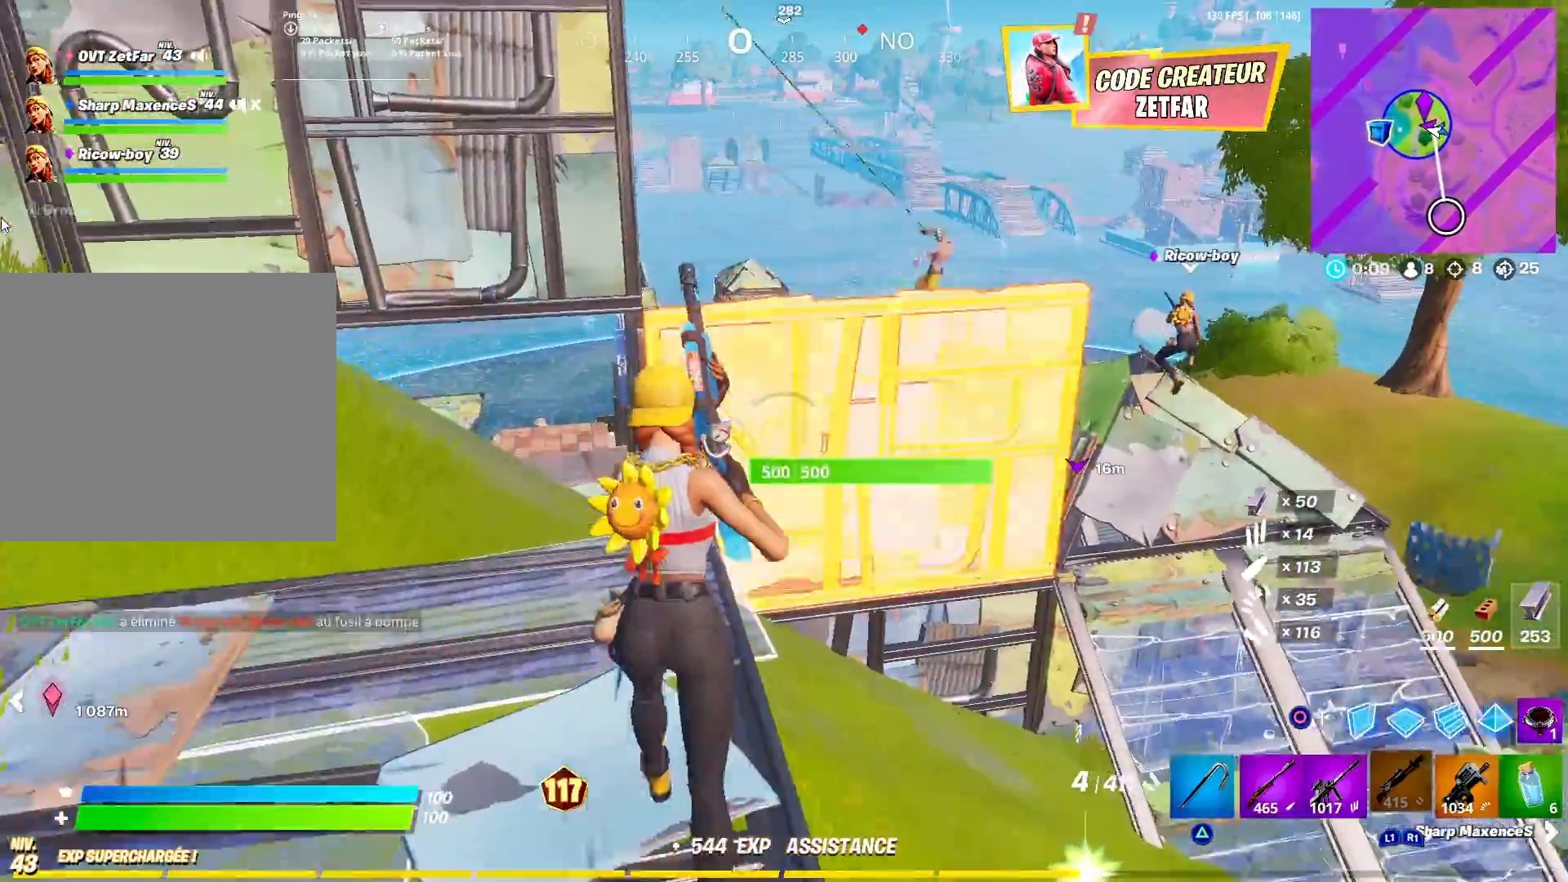
{"buttons": ["L1"], "left_stick": "up", "right_stick": "up", "events": [[317, "L3", "down"], [367, "right_stick", "up"], [400, "L3", "up"], [483, "L1", "down"]]}
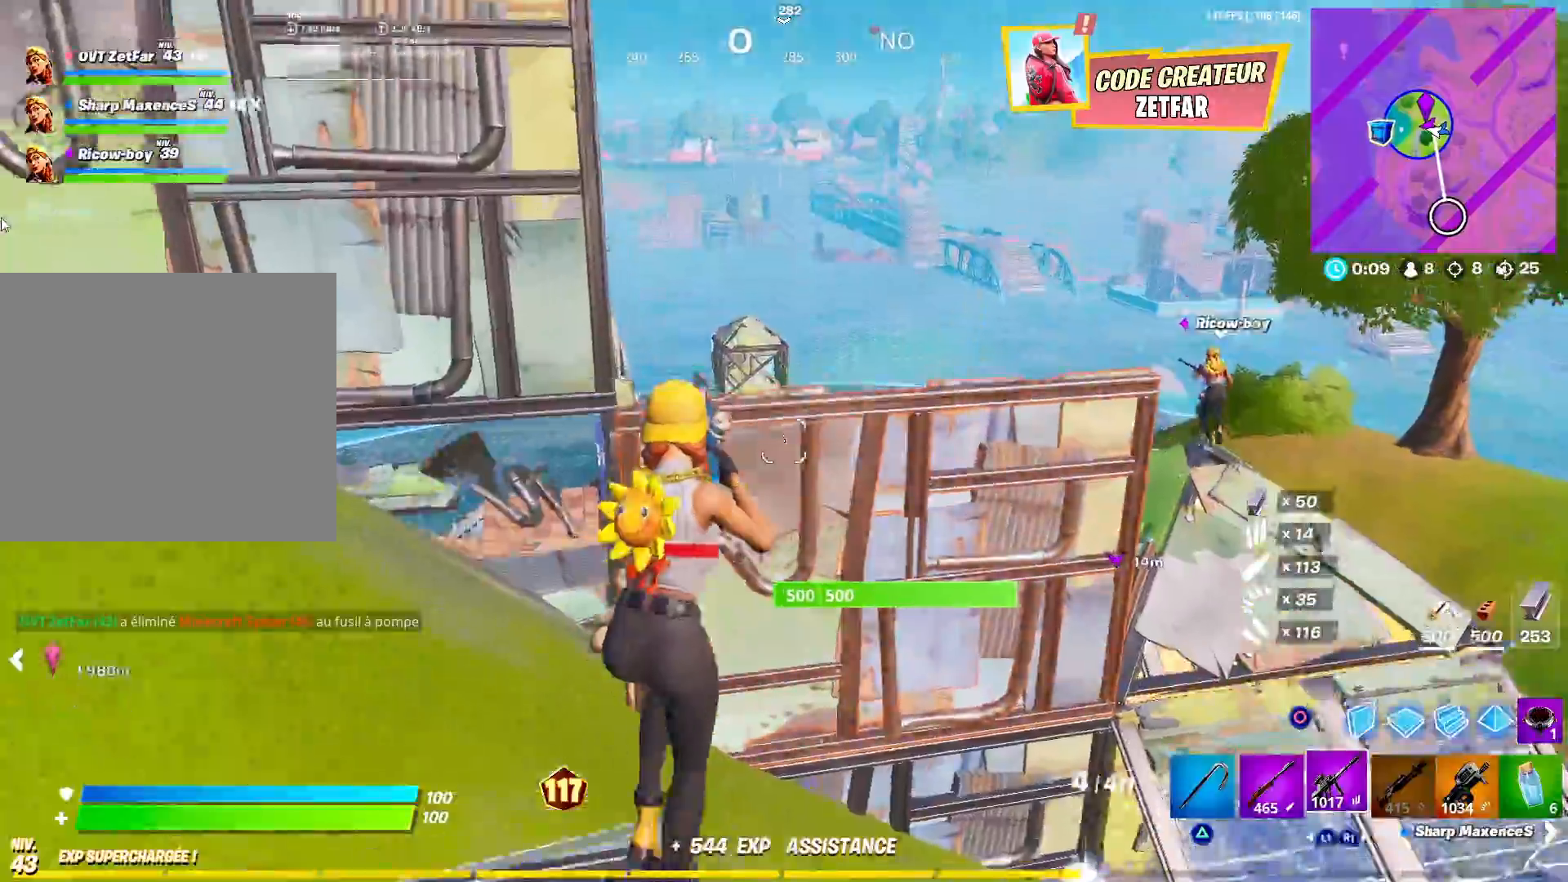
{"buttons": ["CIRCLE", "L3"], "left_stick": "up-right", "right_stick": "up-left", "events": [[50, "CROSS", "down"], [67, "L1", "up"], [117, "CIRCLE", "down"], [150, "right_stick", "center"], [183, "CROSS", "up"], [200, "CIRCLE", "up"], [200, "R2", "down"], [333, "L2", "down"], [383, "R2", "up"], [383, "right_stick", "up-left"], [400, "CIRCLE", "down"], [400, "left_stick", "up-right"], [433, "L2", "up"], [450, "L3", "down"]]}
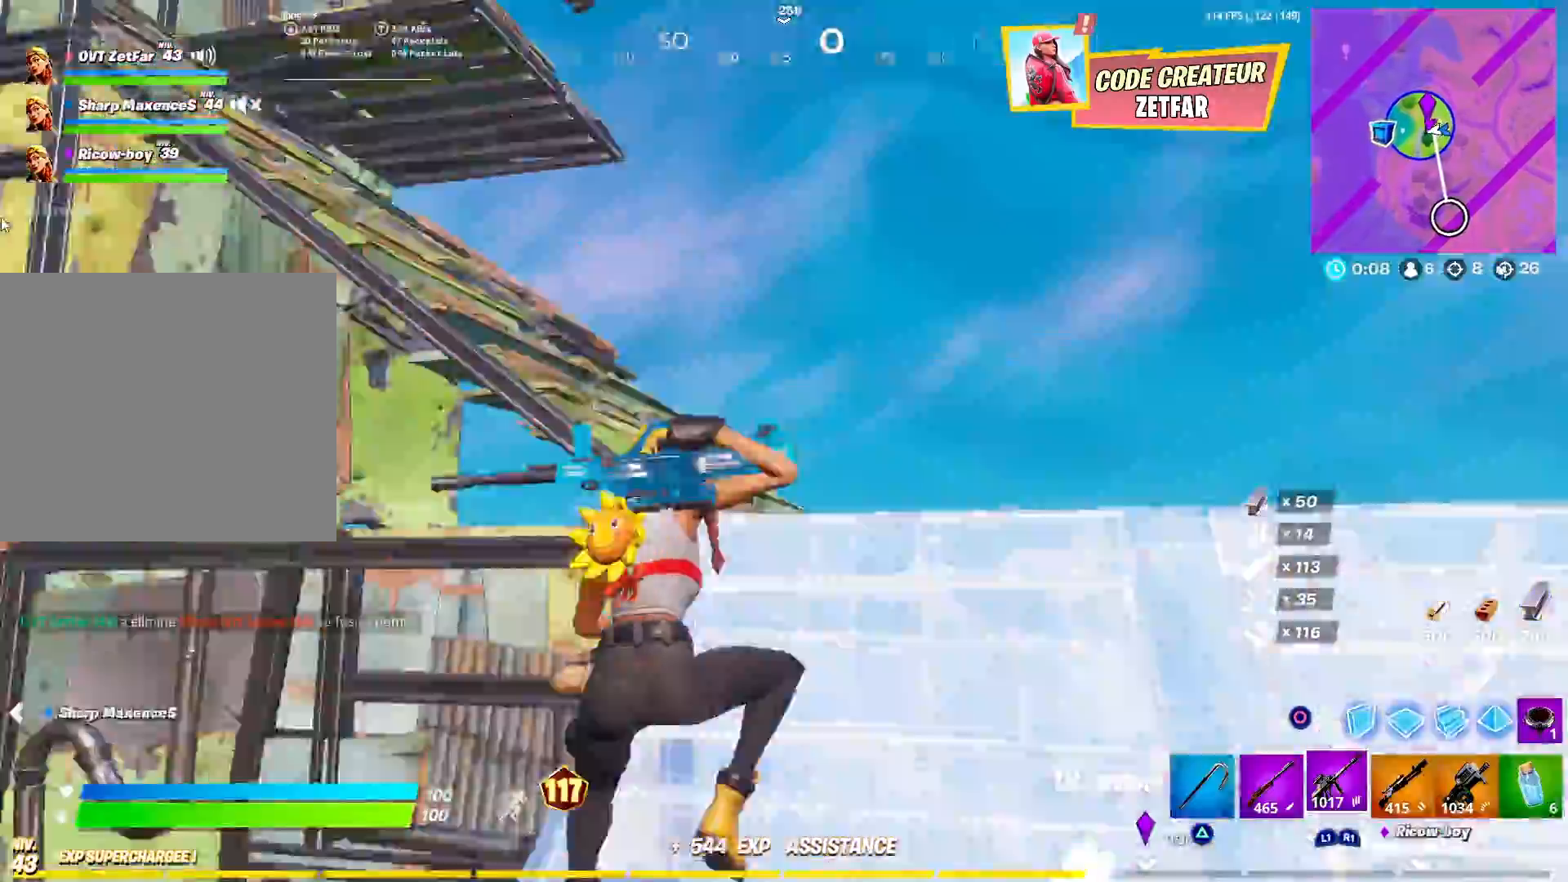
{"buttons": [], "left_stick": "up", "right_stick": "center", "events": [[17, "CIRCLE", "up"], [67, "L3", "up"], [433, "left_stick", "up"], [500, "right_stick", "center"]]}
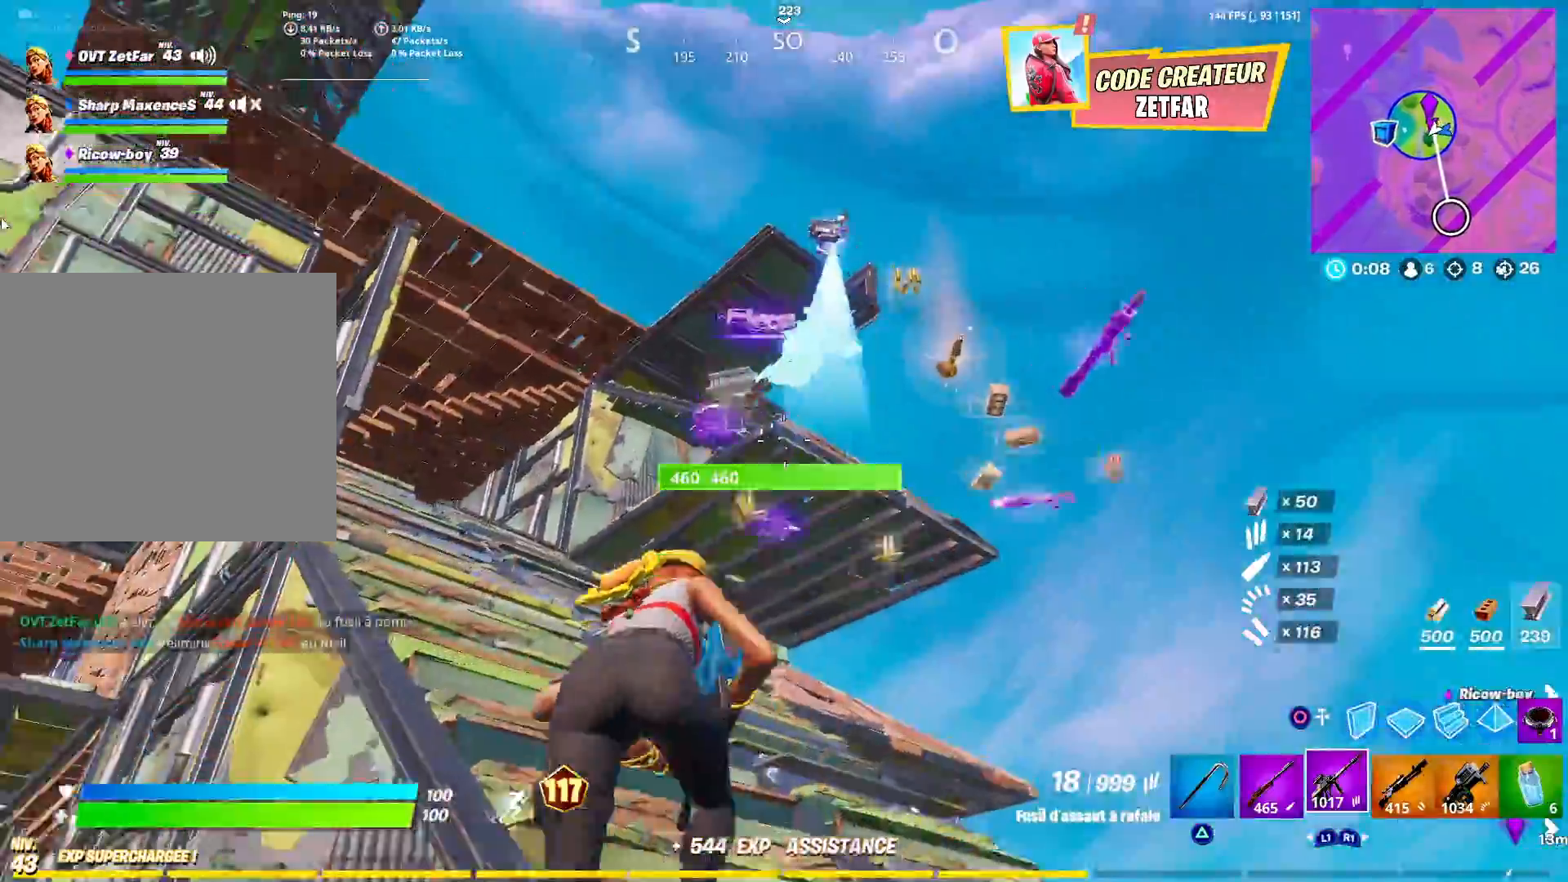
{"buttons": [], "left_stick": "up", "right_stick": "center", "events": [[67, "right_stick", "down"], [83, "R1", "down"], [150, "right_stick", "down-right"], [167, "R1", "up"], [233, "left_stick", "up-right"], [400, "right_stick", "center"], [417, "left_stick", "up"]]}
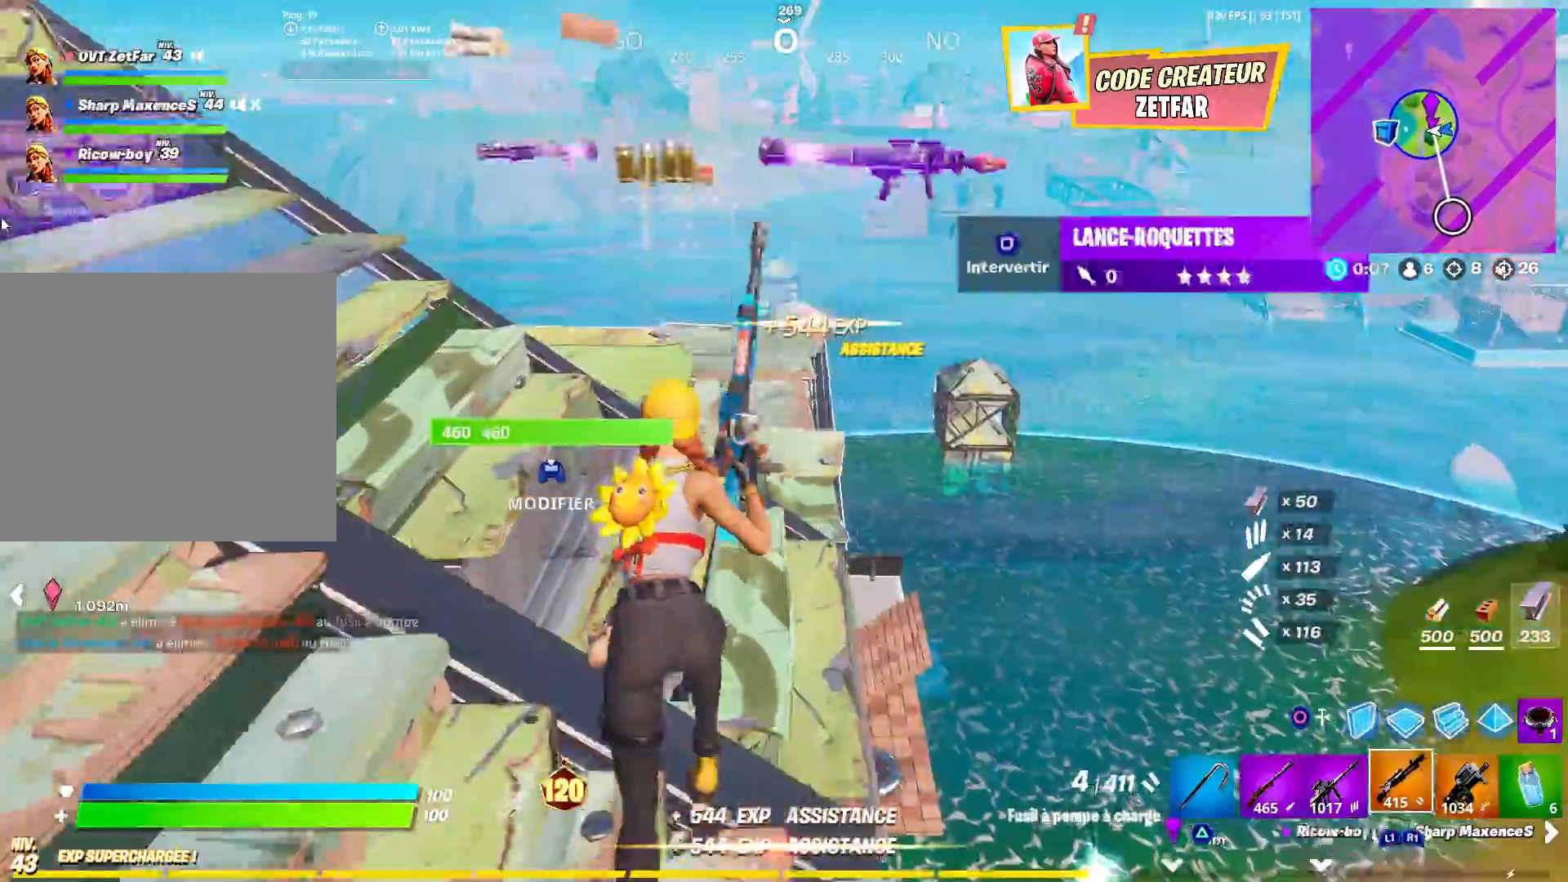
{"buttons": ["R1"], "left_stick": "up-left", "right_stick": "left", "events": [[133, "CIRCLE", "down"], [150, "right_stick", "down-right"], [250, "CIRCLE", "up"], [300, "R1", "down"], [400, "left_stick", "up-left"], [400, "right_stick", "up"], [500, "right_stick", "left"]]}
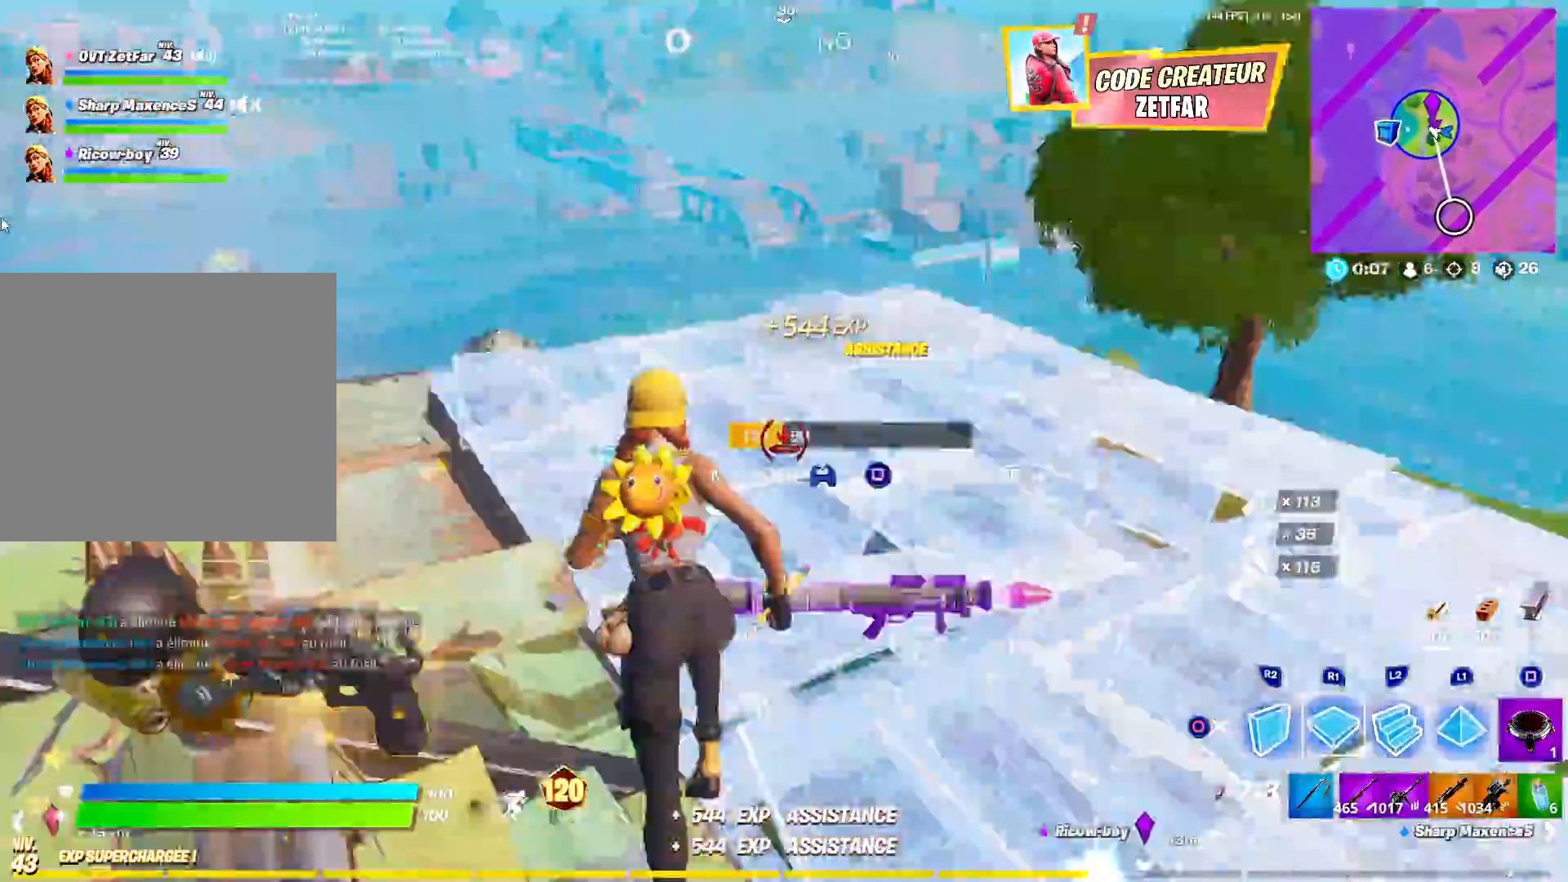
{"buttons": [], "left_stick": "left", "right_stick": "center", "events": [[67, "CIRCLE", "down"], [67, "R1", "up"], [83, "right_stick", "right"], [133, "right_stick", "center"], [167, "CIRCLE", "up"], [250, "TRIANGLE", "down"], [283, "left_stick", "left"], [317, "TRIANGLE", "up"]]}
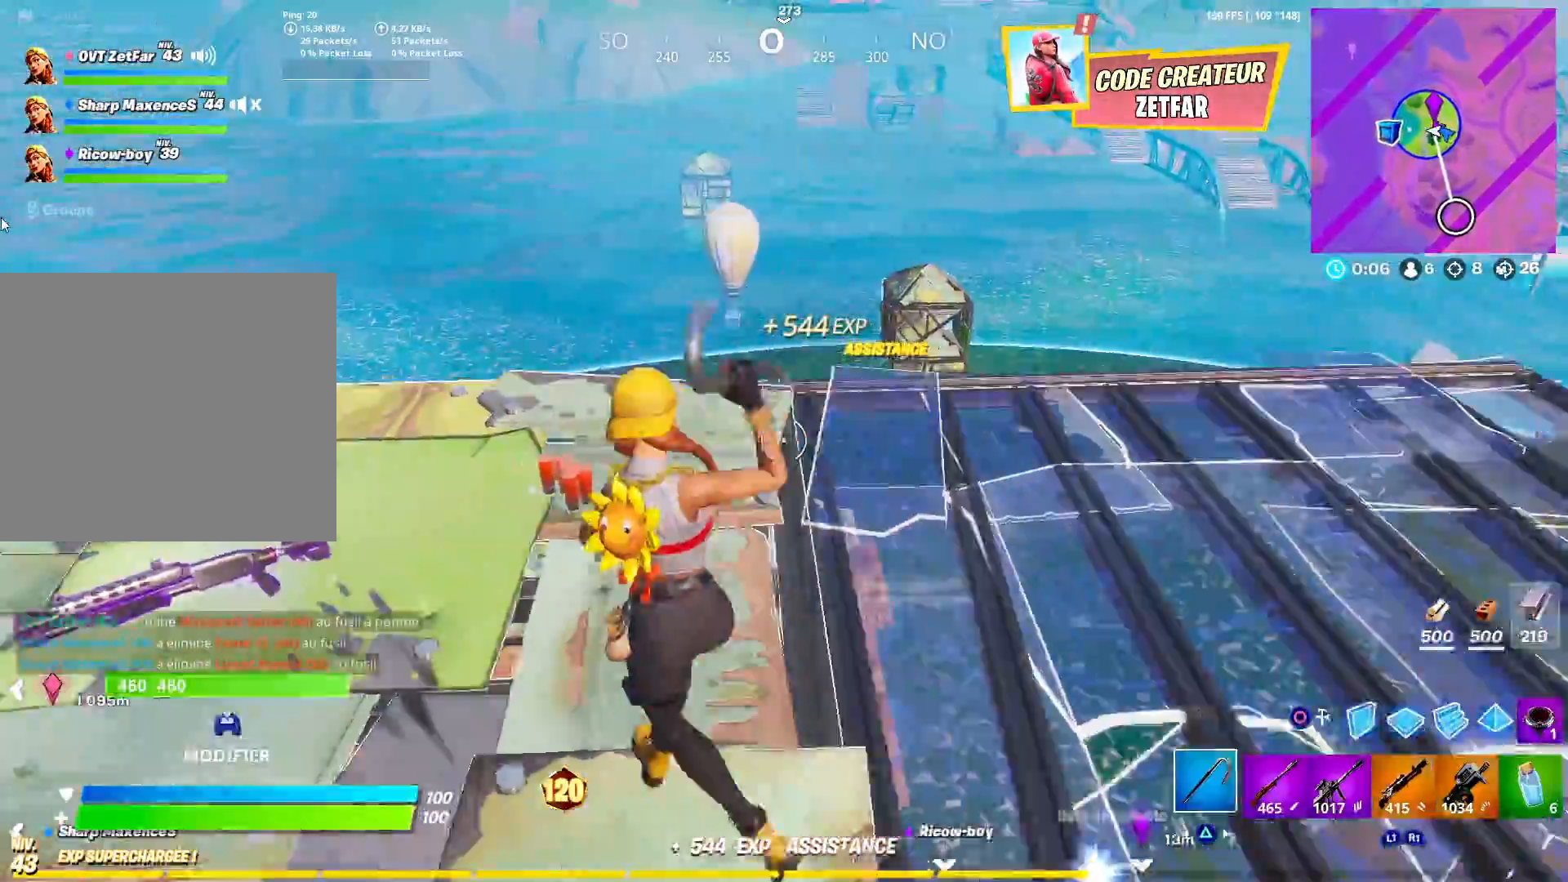
{"buttons": ["R1"], "left_stick": "up-right", "right_stick": "right", "events": [[33, "SQUARE", "down"], [83, "SQUARE", "up"], [150, "SQUARE", "down"], [250, "SQUARE", "up"], [300, "SQUARE", "down"], [317, "left_stick", "up-left"], [367, "L3", "down"], [367, "SQUARE", "up"], [450, "L3", "up"], [483, "R1", "down"], [483, "left_stick", "up-right"], [500, "right_stick", "right"]]}
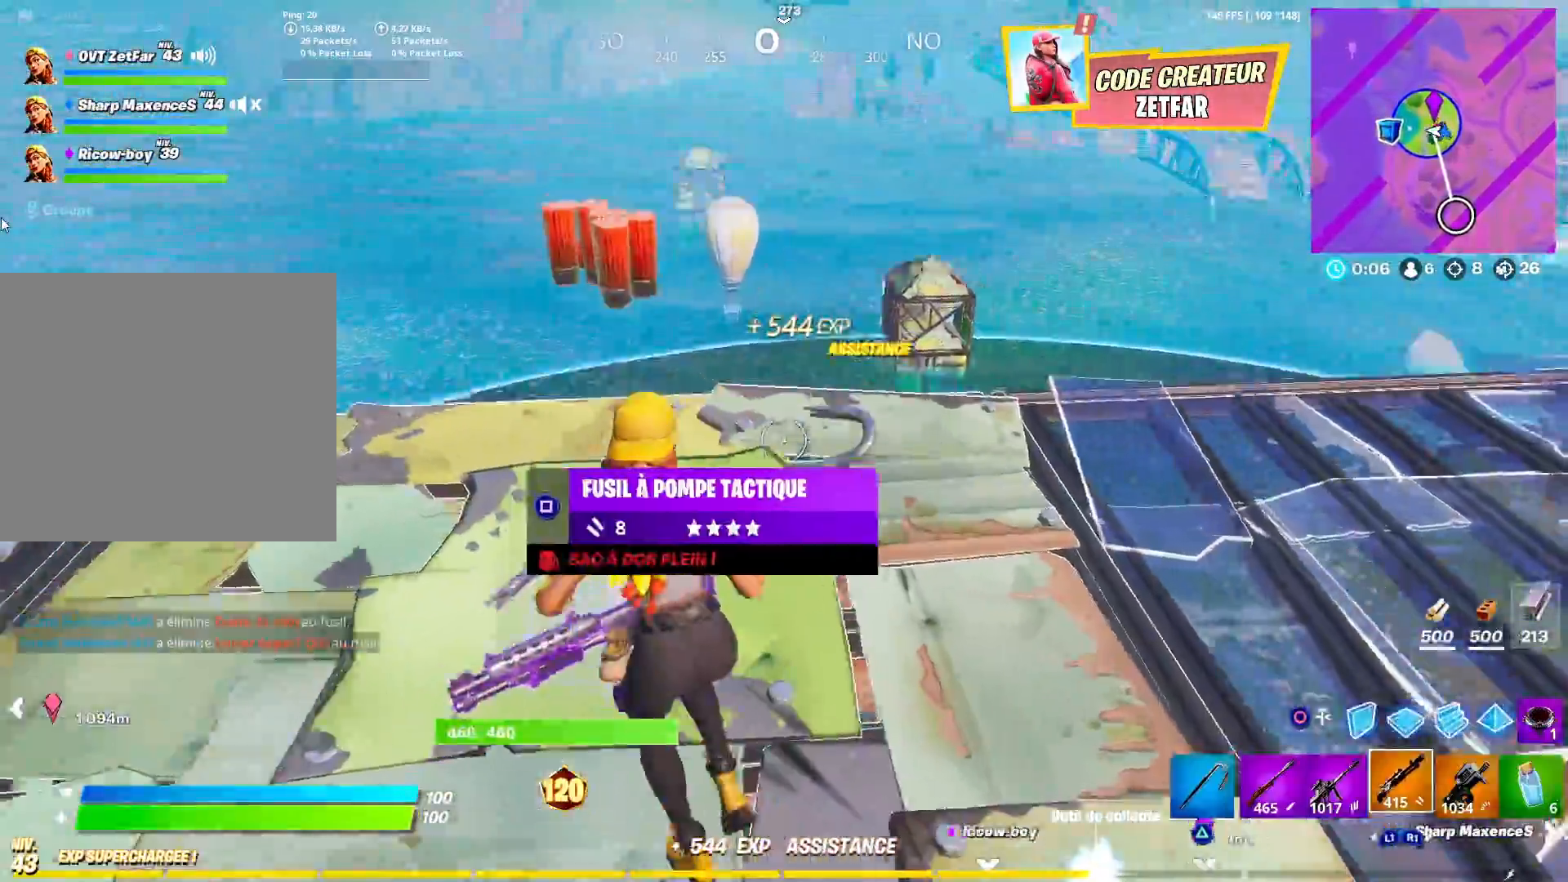
{"buttons": [], "left_stick": "up-right", "right_stick": "up-left", "events": [[33, "R1", "up"], [83, "left_stick", "right"], [300, "right_stick", "center"], [317, "left_stick", "up-right"], [350, "TRIANGLE", "down"], [417, "TRIANGLE", "up"], [450, "right_stick", "up-left"]]}
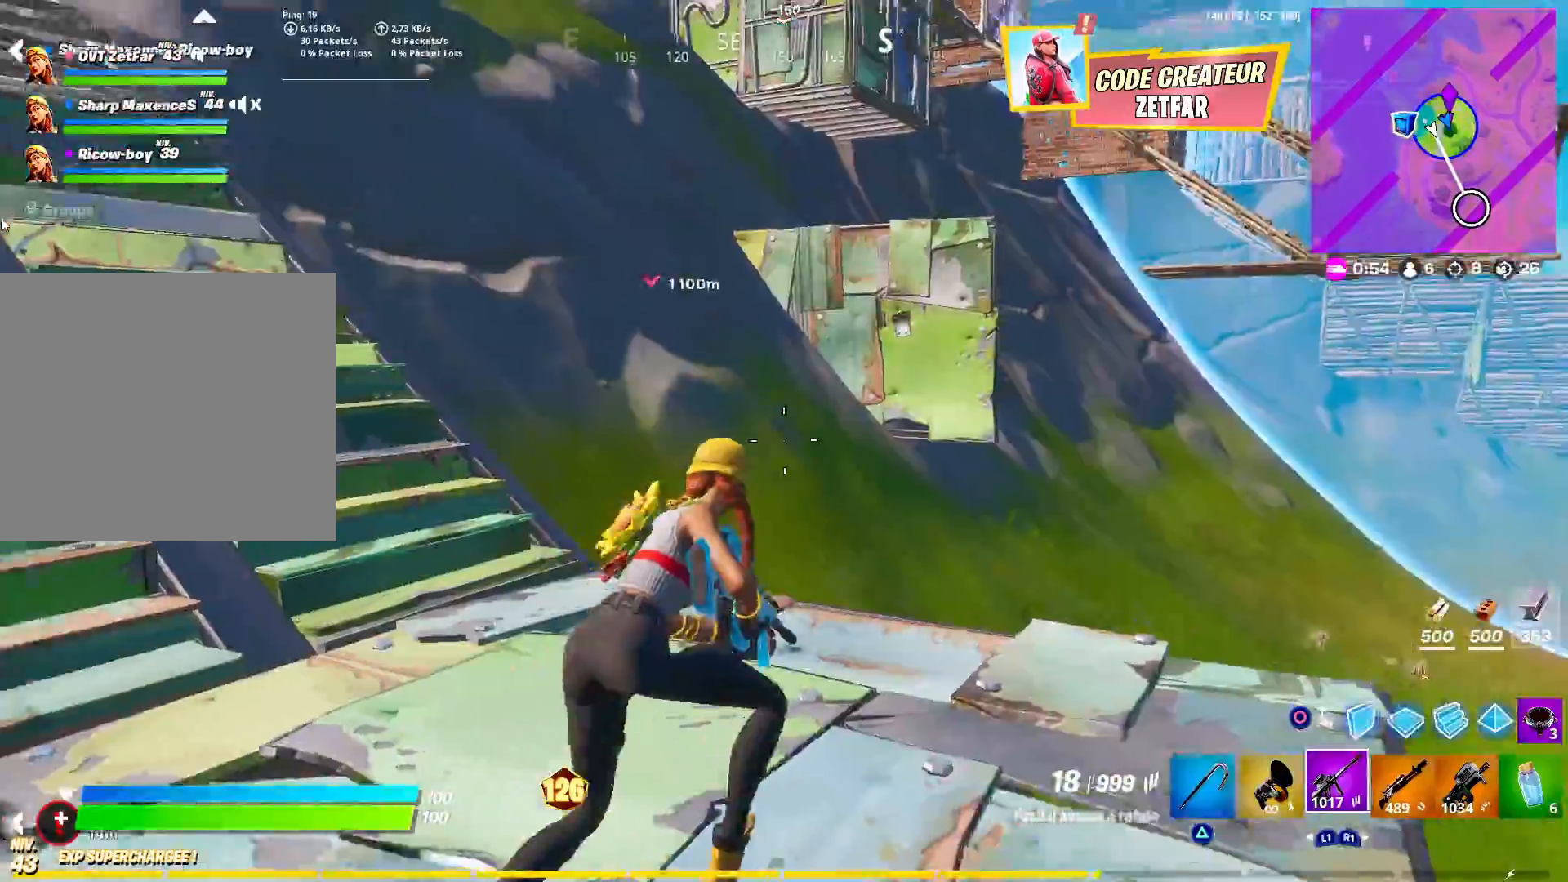
{"buttons": [], "left_stick": "up-left", "right_stick": "center", "events": [[100, "right_stick", "up"], [317, "right_stick", "center"], [333, "left_stick", "up-left"]]}
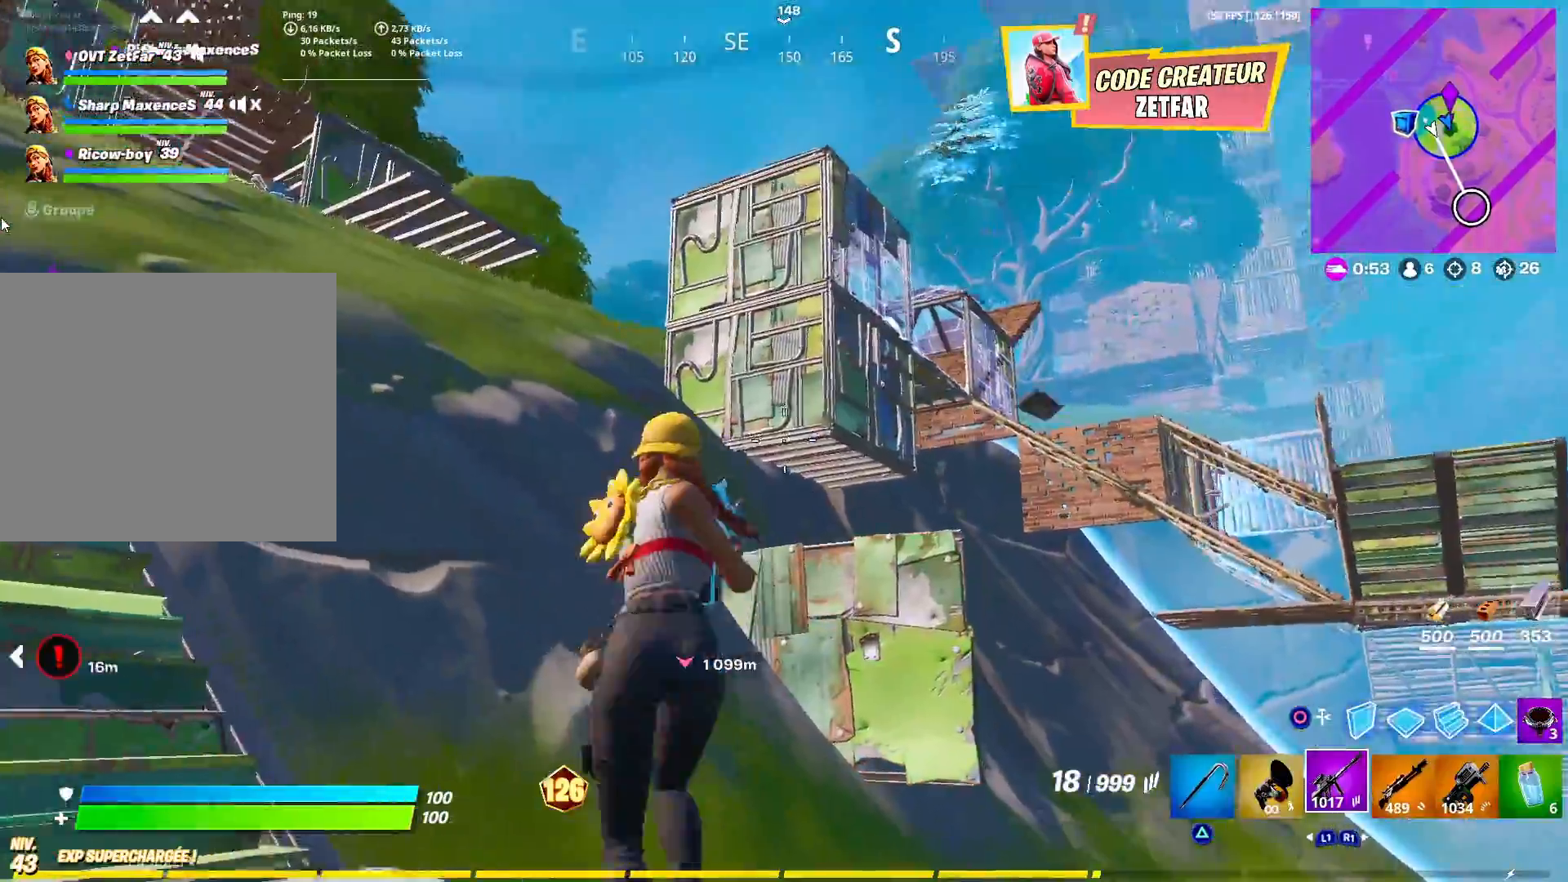
{"buttons": [], "left_stick": "center", "right_stick": "center", "events": [[117, "right_stick", "up-right"], [133, "CROSS", "down"], [133, "left_stick", "left"], [183, "right_stick", "right"], [250, "CROSS", "up"], [250, "left_stick", "center"], [283, "right_stick", "up-right"], [383, "right_stick", "center"], [400, "DPAD_RIGHT", "down"], [417, "DPAD_RIGHT", "up"]]}
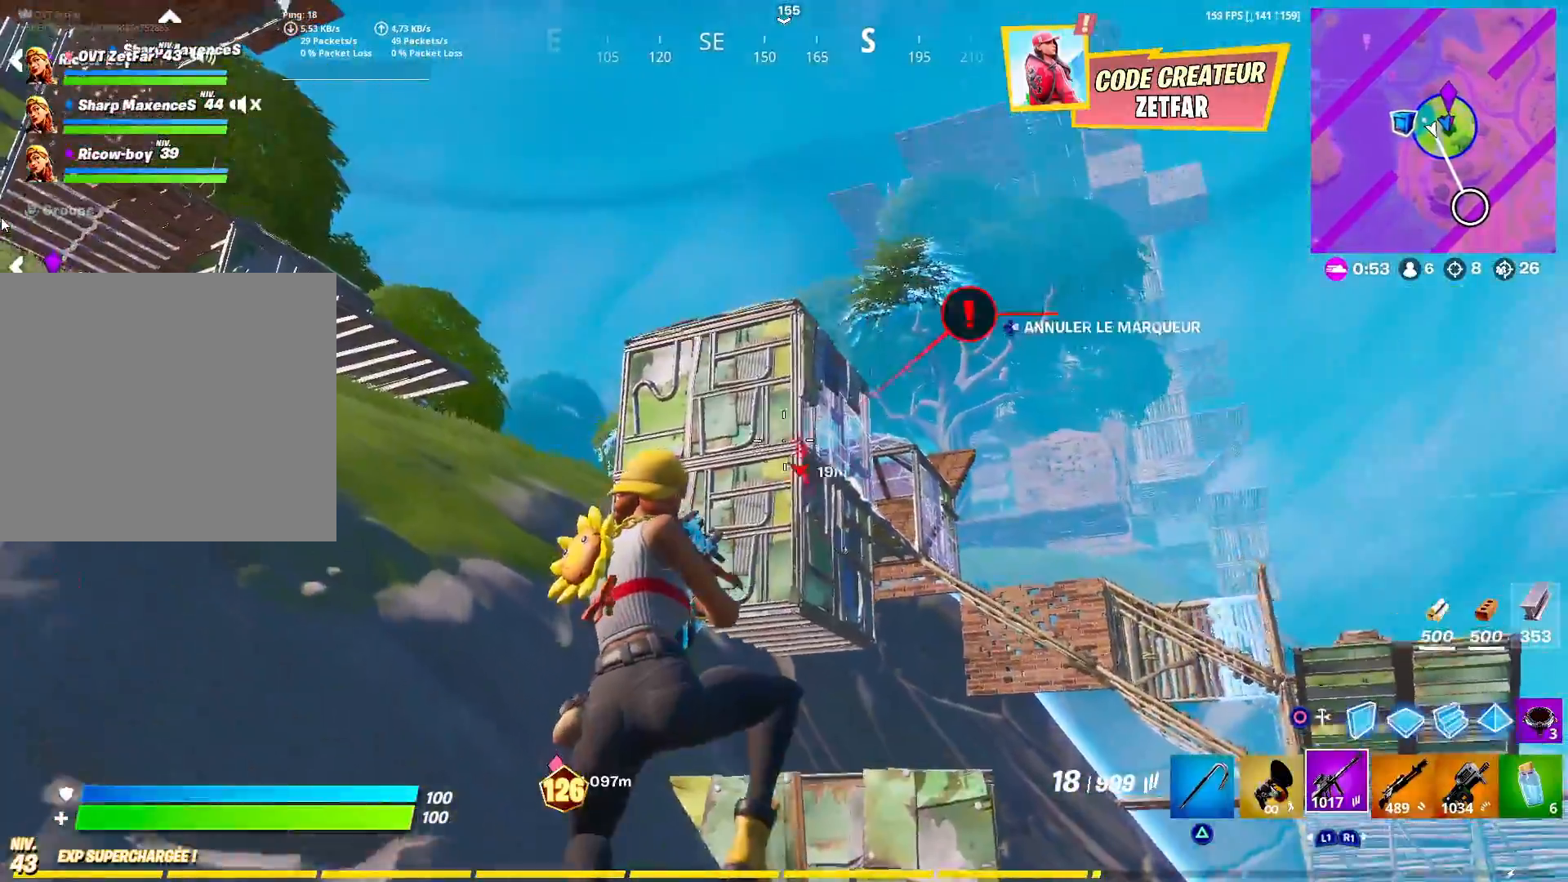
{"buttons": ["L3"], "left_stick": "up-left", "right_stick": "center", "events": [[17, "DPAD_RIGHT", "down"], [67, "DPAD_RIGHT", "up"], [133, "DPAD_RIGHT", "down"], [200, "DPAD_RIGHT", "up"], [283, "right_stick", "left"], [333, "left_stick", "up"], [400, "left_stick", "up-left"], [433, "L3", "down"], [450, "right_stick", "center"]]}
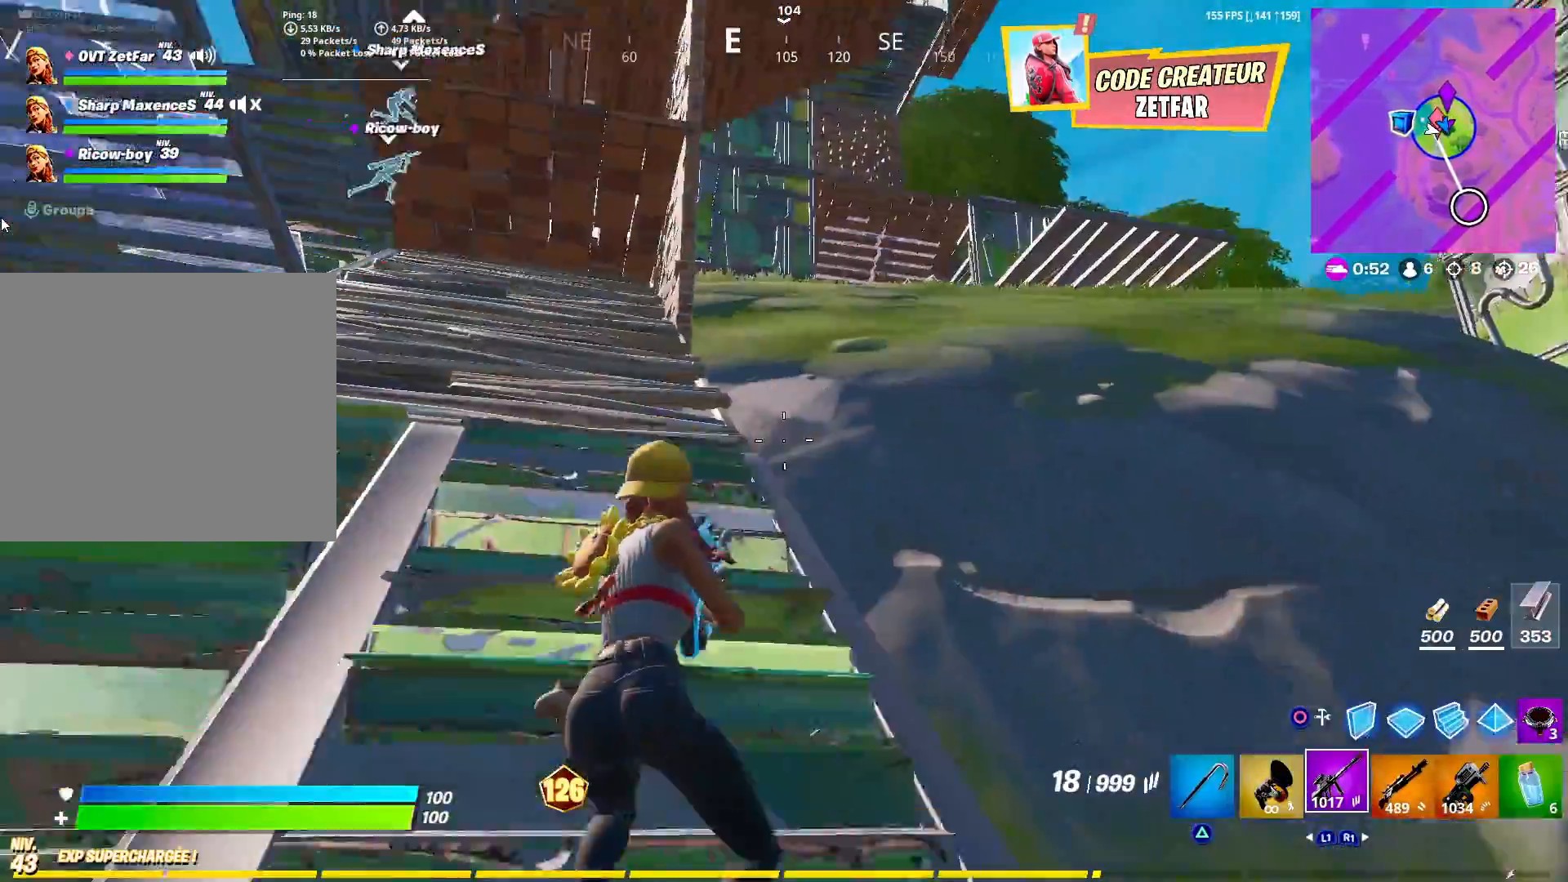
{"buttons": [], "left_stick": "up-left", "right_stick": "center", "events": [[67, "L3", "up"]]}
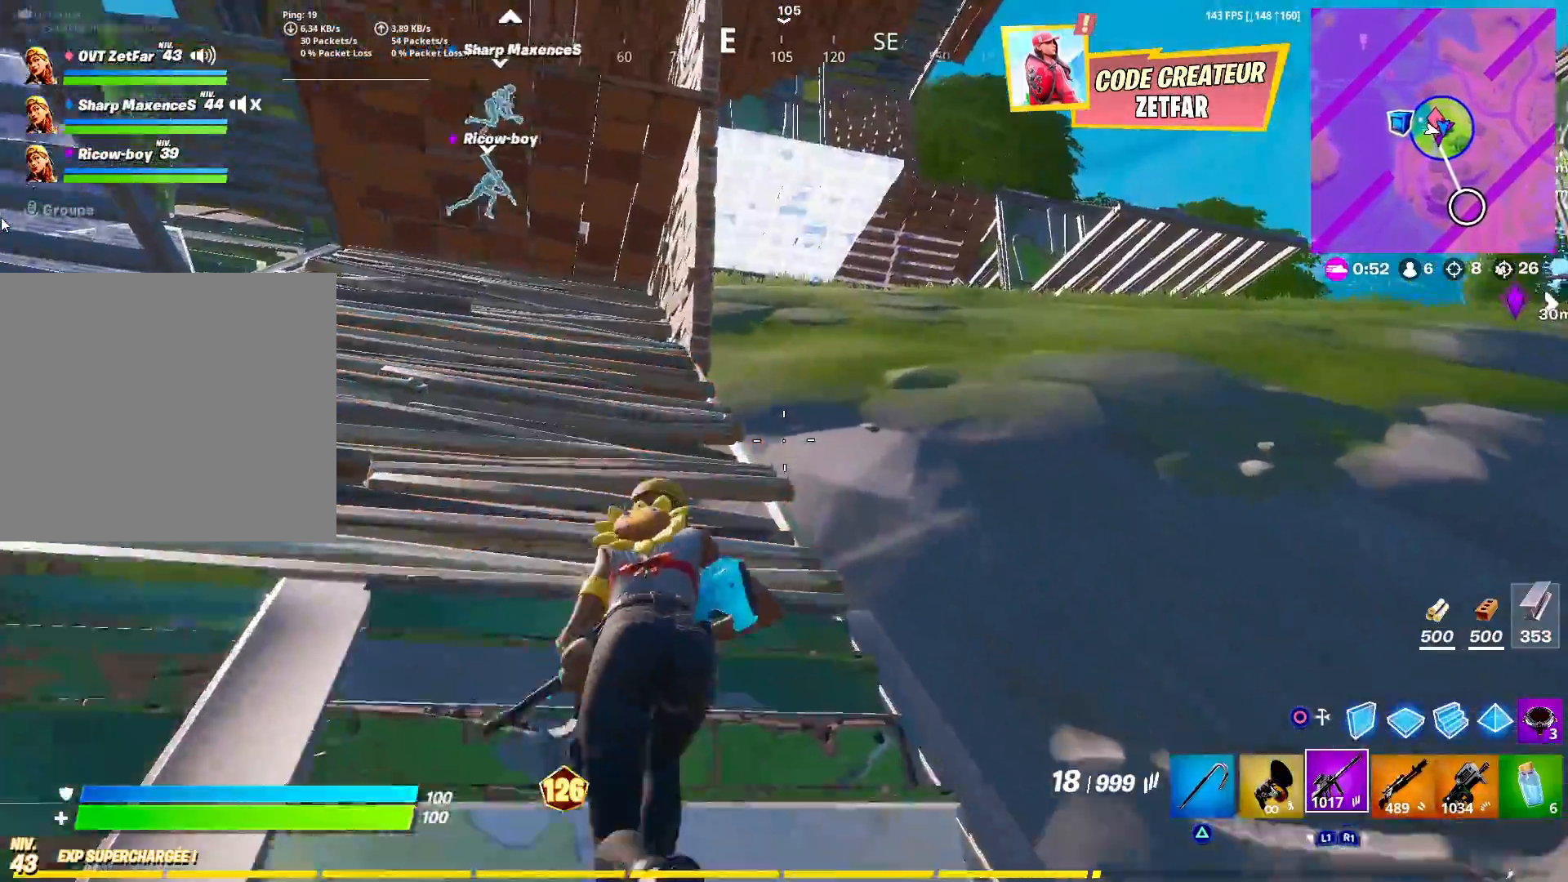
{"buttons": [], "left_stick": "up", "right_stick": "center", "events": [[117, "right_stick", "down-right"], [133, "CIRCLE", "down"], [167, "right_stick", "down"], [250, "left_stick", "up"], [267, "CIRCLE", "up"], [350, "R1", "down"], [367, "right_stick", "right"], [483, "R1", "up"], [483, "right_stick", "center"]]}
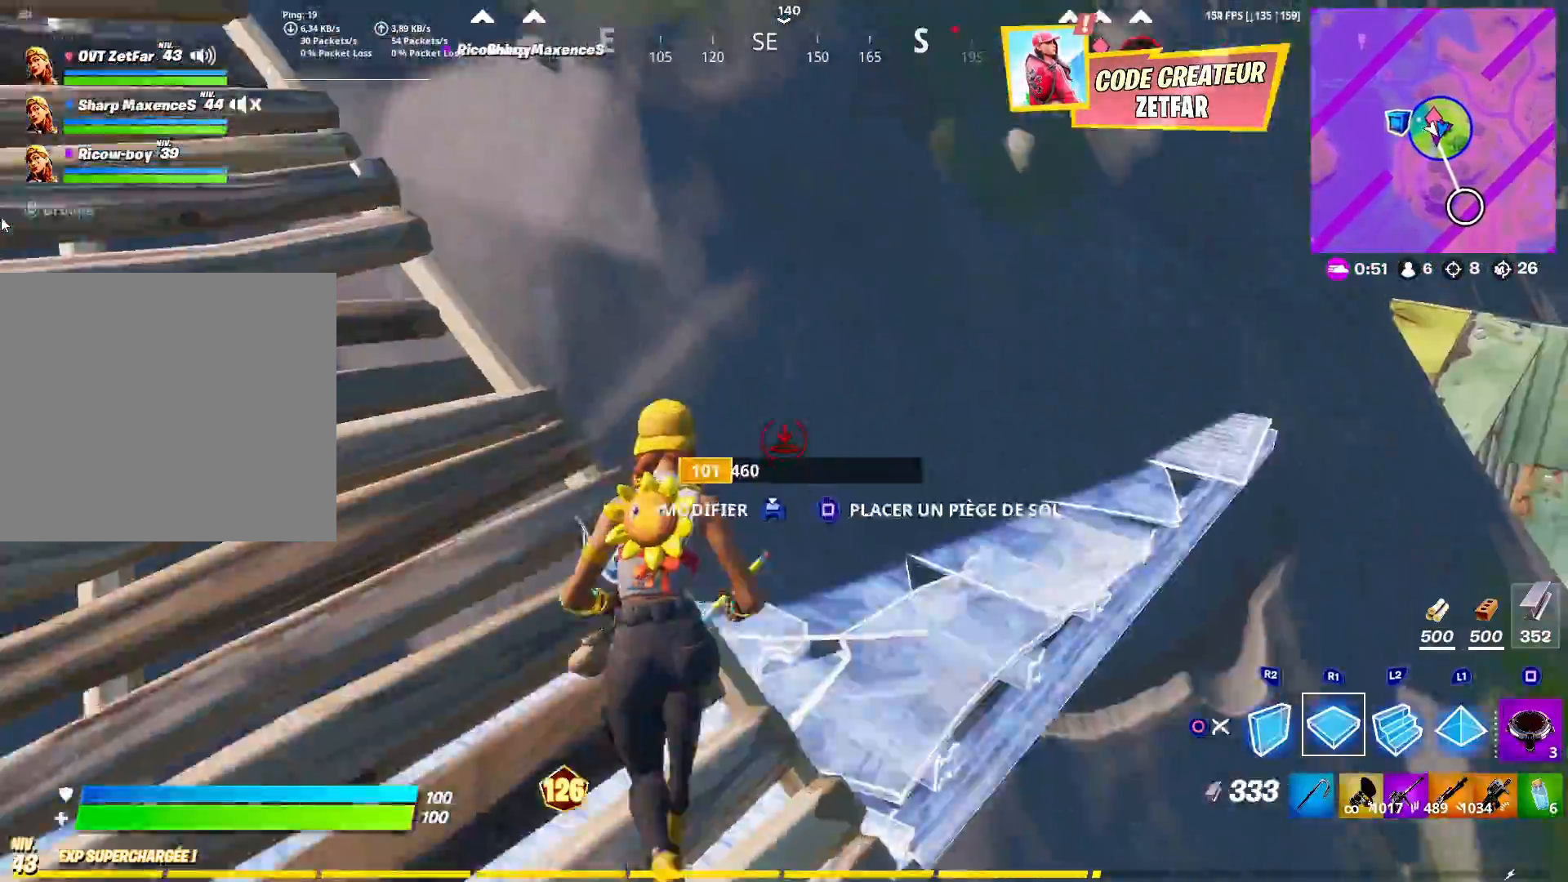
{"buttons": ["CIRCLE"], "left_stick": "up-right", "right_stick": "up", "events": [[67, "L2", "down"], [133, "right_stick", "up-right"], [150, "CIRCLE", "down"], [150, "L2", "up"], [233, "left_stick", "up-right"], [267, "CIRCLE", "up"], [417, "right_stick", "up"], [500, "CIRCLE", "down"]]}
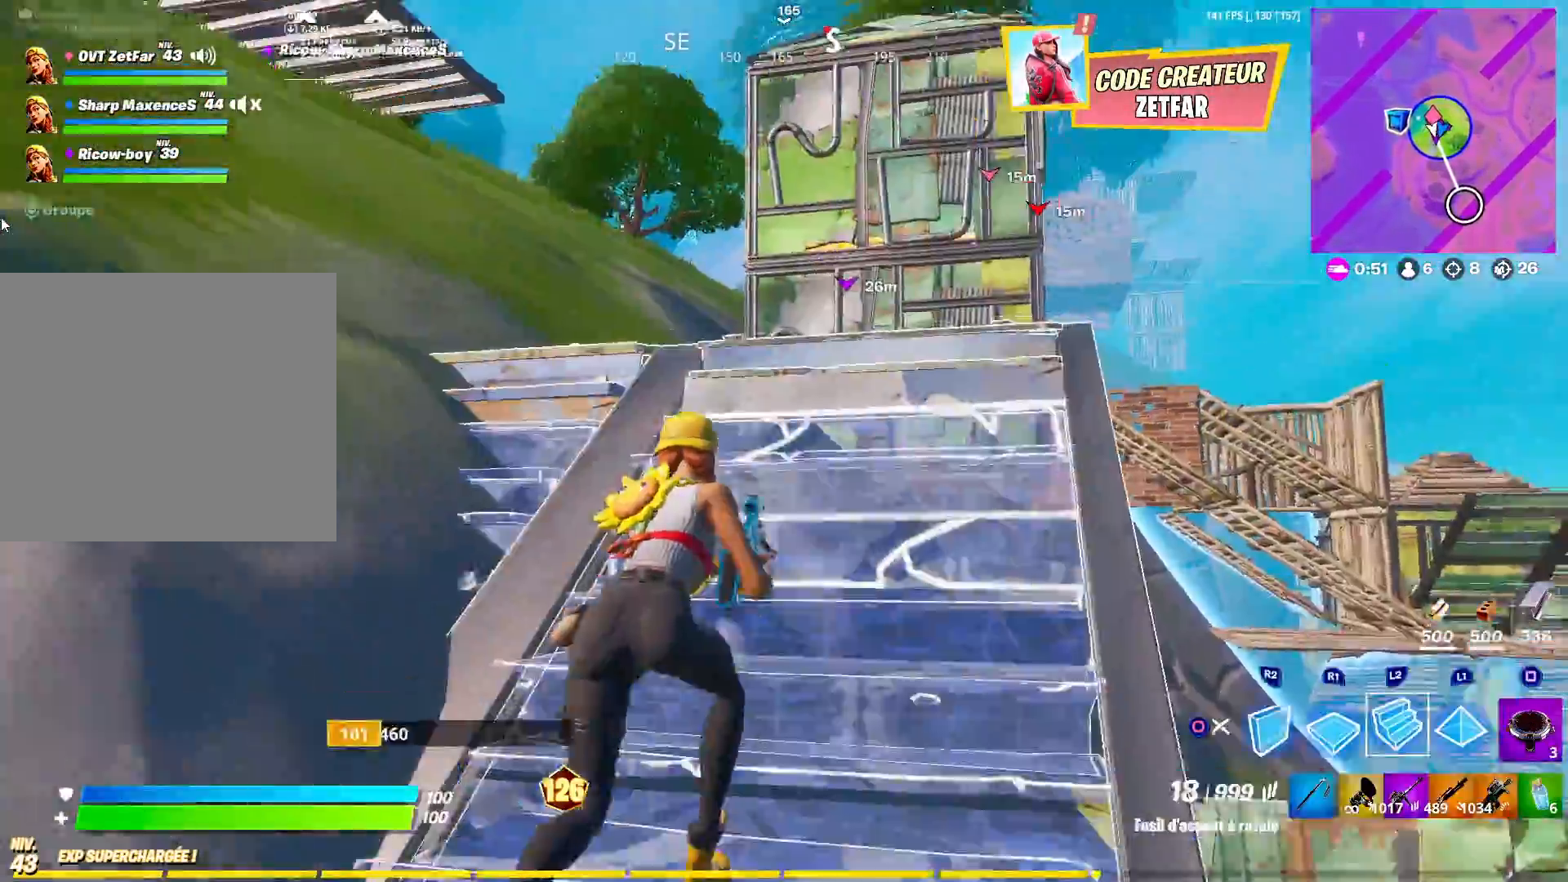
{"buttons": [], "left_stick": "up-right", "right_stick": "center", "events": [[100, "CIRCLE", "up"], [283, "right_stick", "center"], [333, "L2", "down"], [350, "CIRCLE", "down"], [417, "L2", "up"], [467, "CIRCLE", "up"]]}
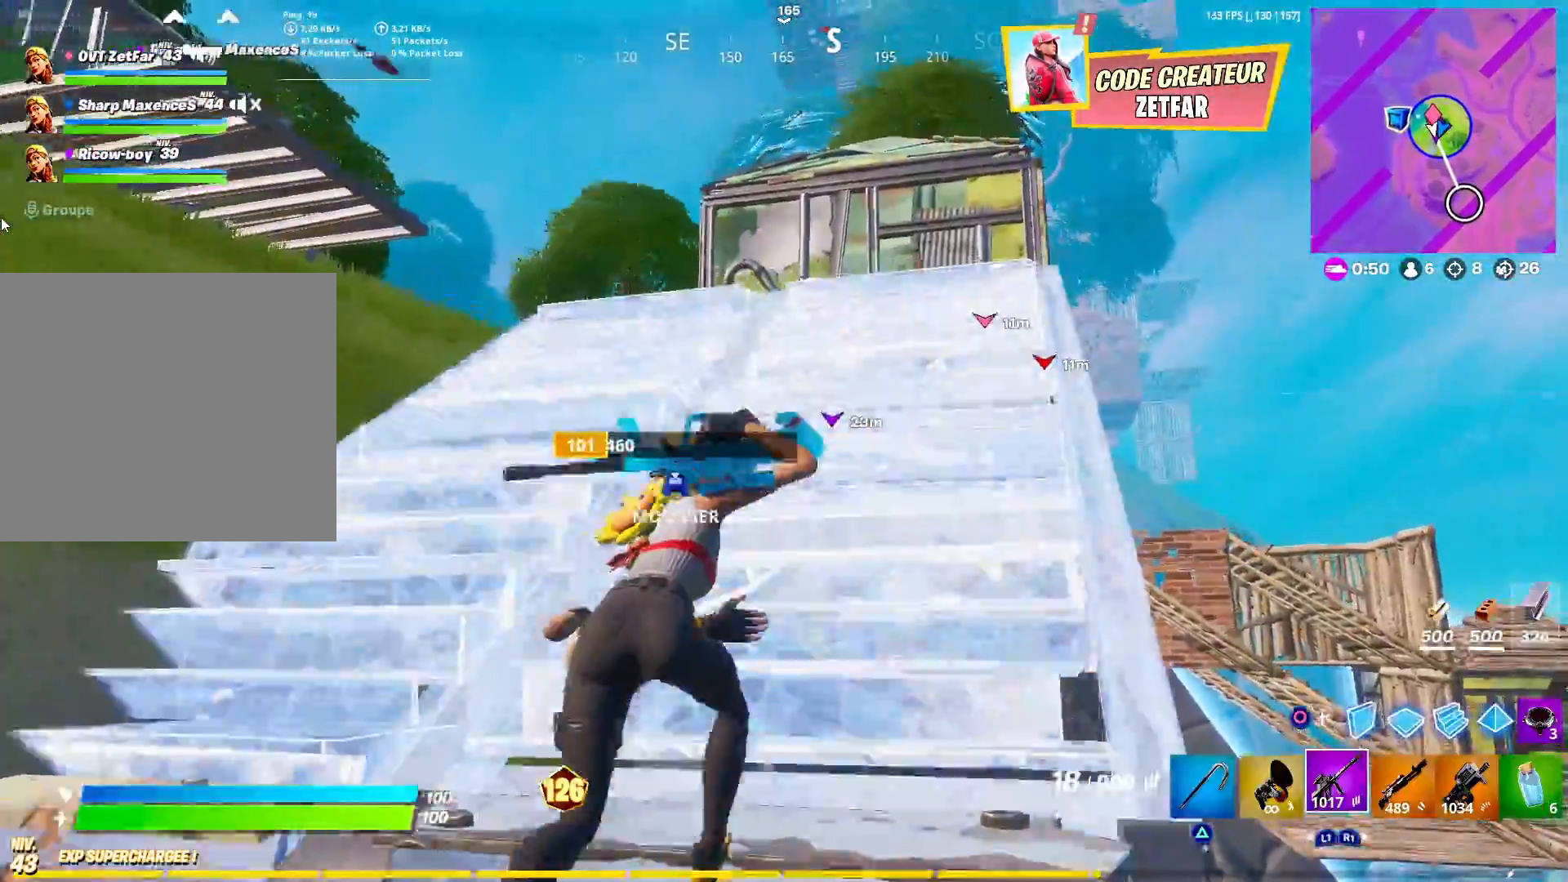
{"buttons": [], "left_stick": "up-right", "right_stick": "down", "events": [[67, "right_stick", "down-right"], [167, "R1", "down"], [183, "right_stick", "center"], [250, "R1", "up"], [267, "right_stick", "down"]]}
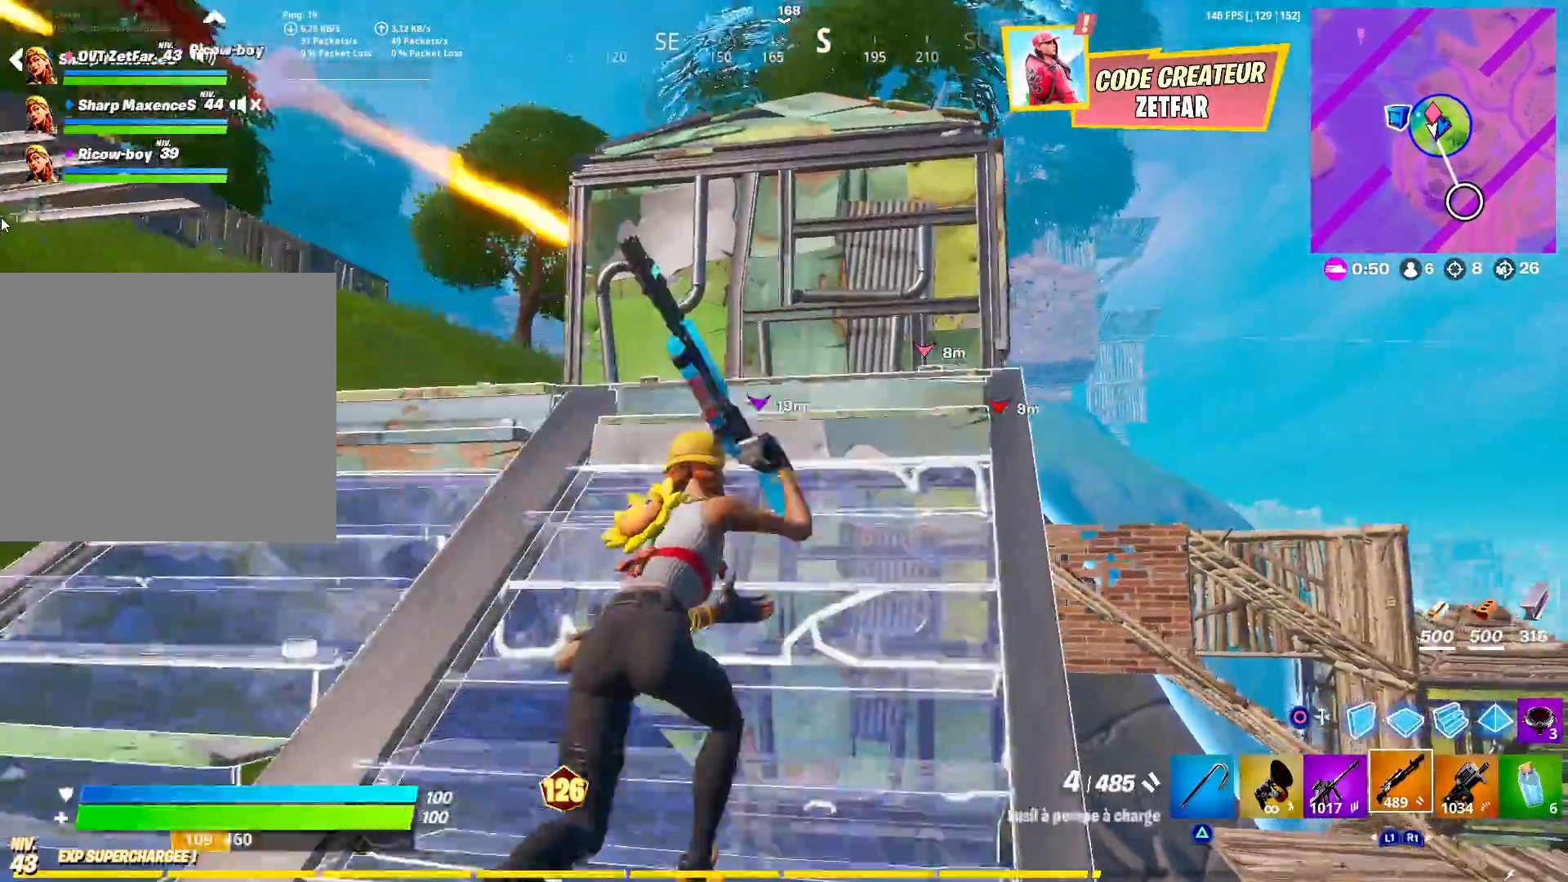
{"buttons": [], "left_stick": "up-right", "right_stick": "center", "events": [[217, "CIRCLE", "down"], [333, "CIRCLE", "up"], [383, "R1", "down"], [383, "right_stick", "center"], [400, "CIRCLE", "down"], [433, "R1", "up"], [500, "CIRCLE", "up"]]}
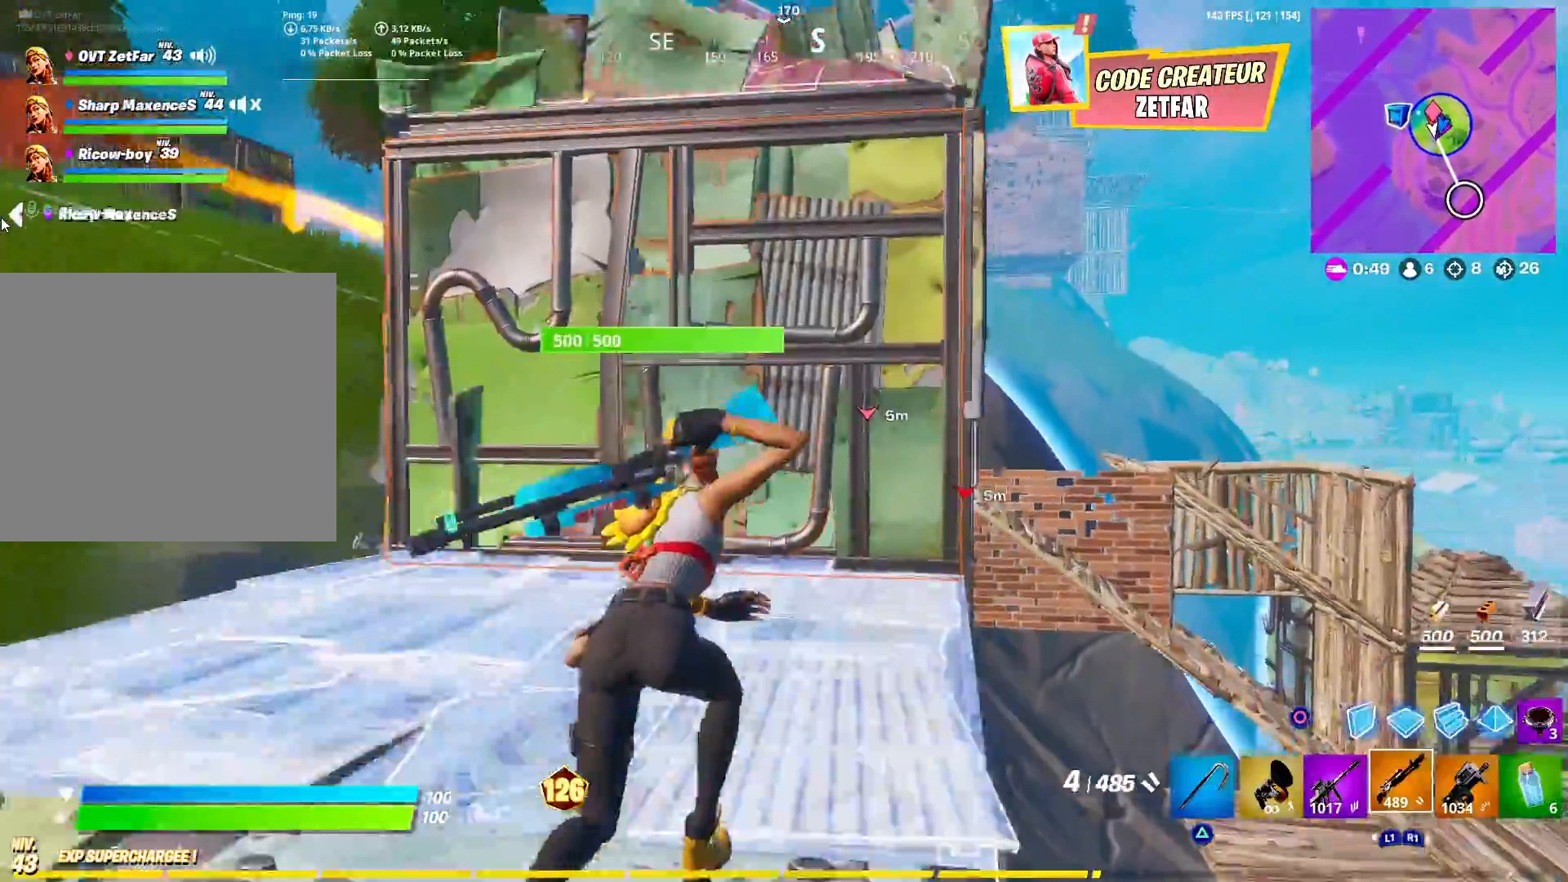
{"buttons": ["CIRCLE"], "left_stick": "up", "right_stick": "down", "events": [[33, "L2", "down"], [133, "L2", "up"], [317, "left_stick", "up-left"], [350, "CROSS", "down"], [383, "right_stick", "down"], [450, "CROSS", "up"], [483, "CIRCLE", "down"], [483, "left_stick", "up"]]}
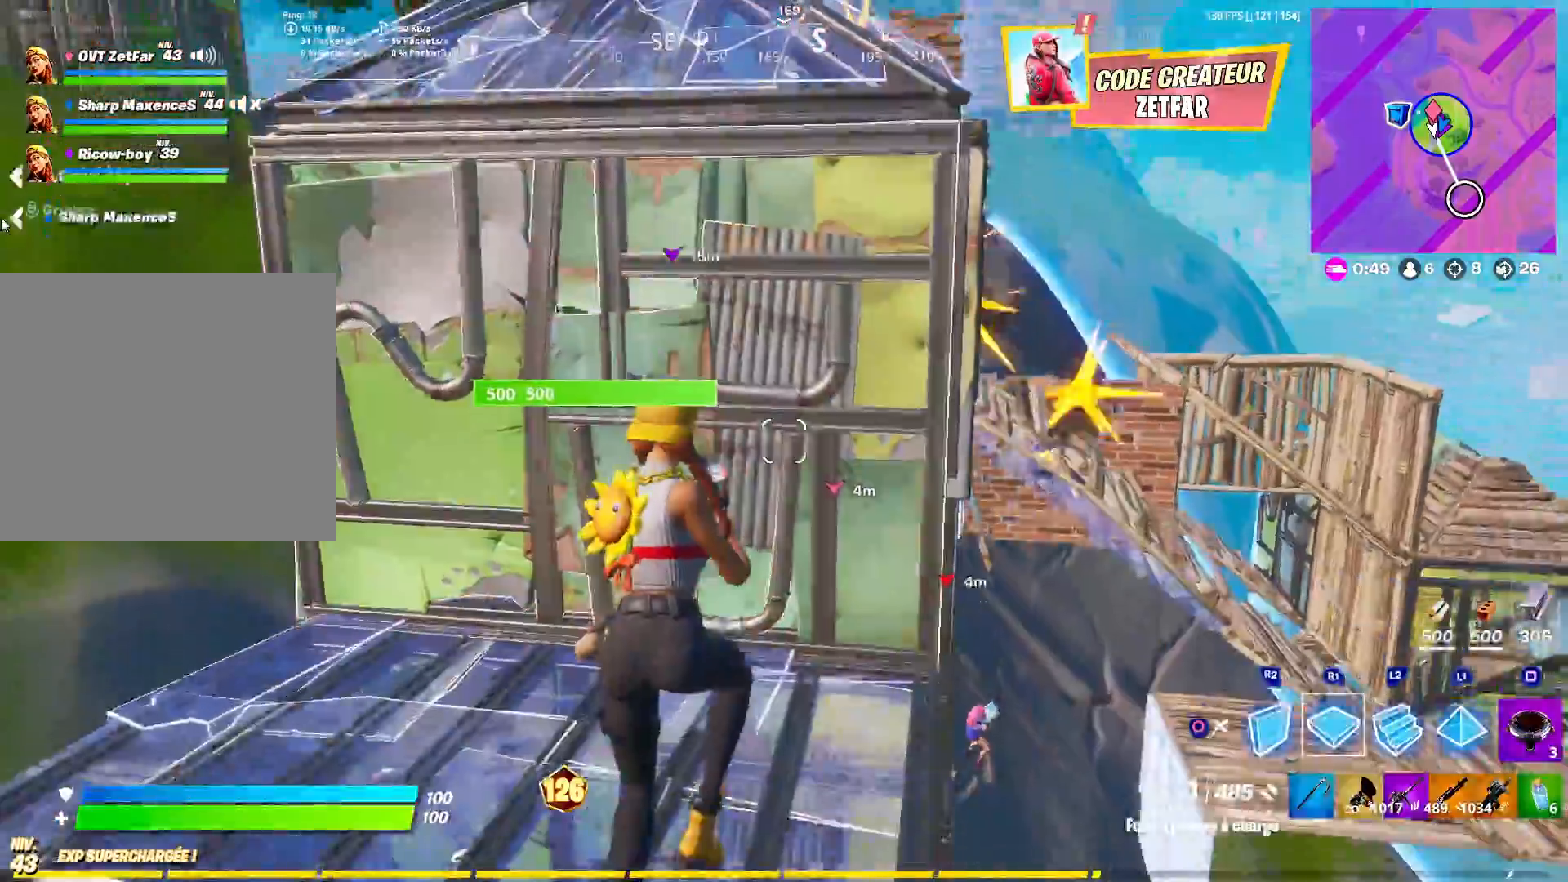
{"buttons": [], "left_stick": "up-right", "right_stick": "center", "events": [[100, "CIRCLE", "up"], [100, "L2", "down"], [100, "right_stick", "center"], [167, "left_stick", "up-right"], [183, "CIRCLE", "down"], [200, "L2", "up"], [217, "L3", "down"], [283, "CIRCLE", "up"], [350, "L3", "up"]]}
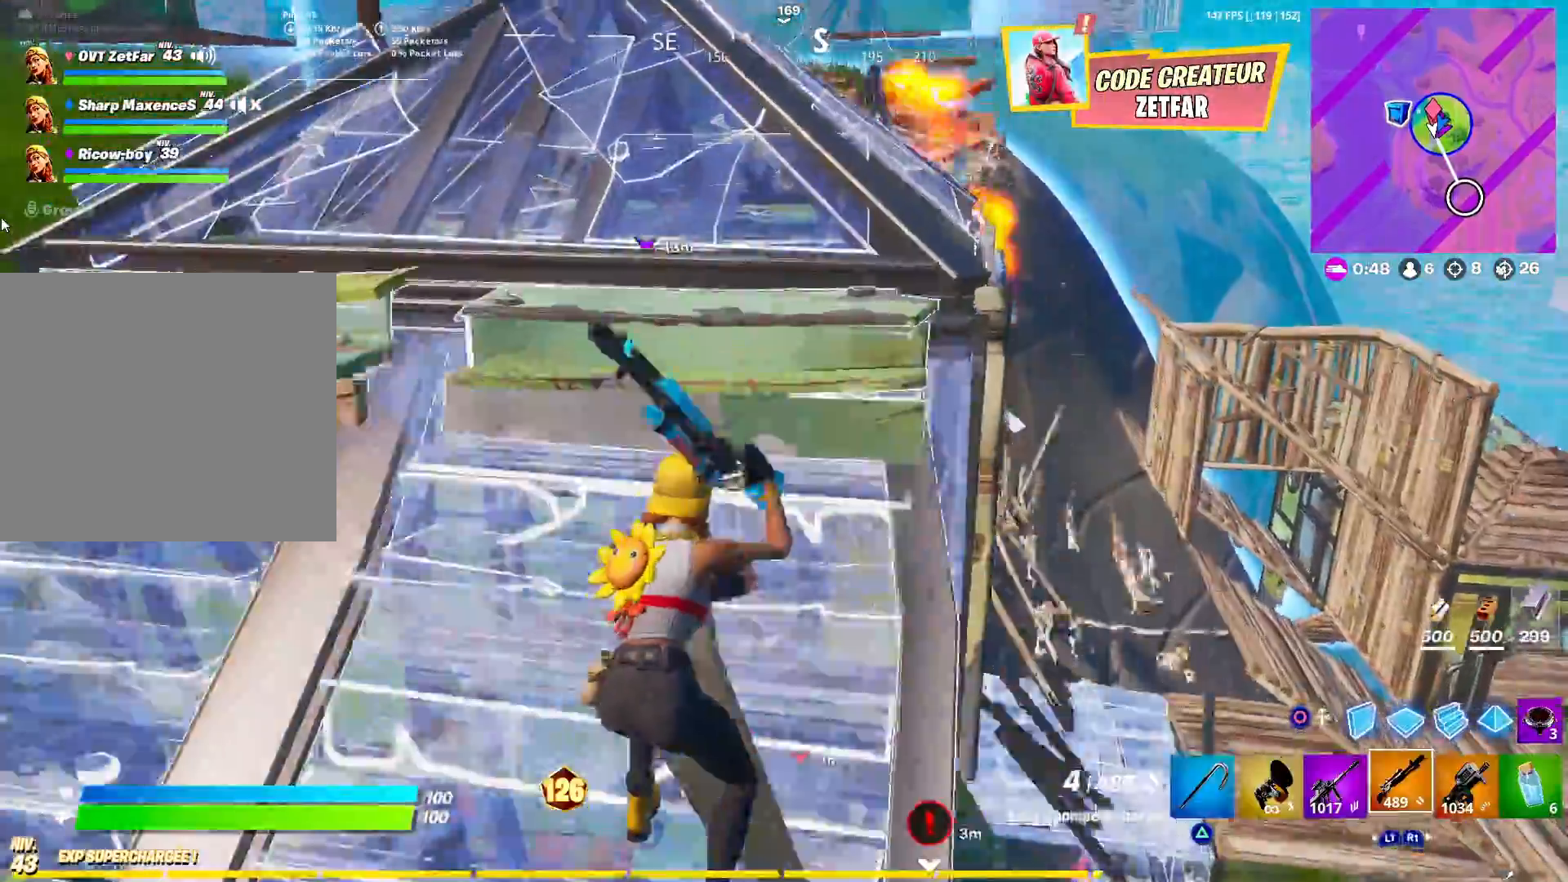
{"buttons": [], "left_stick": "up", "right_stick": "center", "events": [[200, "left_stick", "up"], [267, "R1", "down"], [350, "R1", "up"]]}
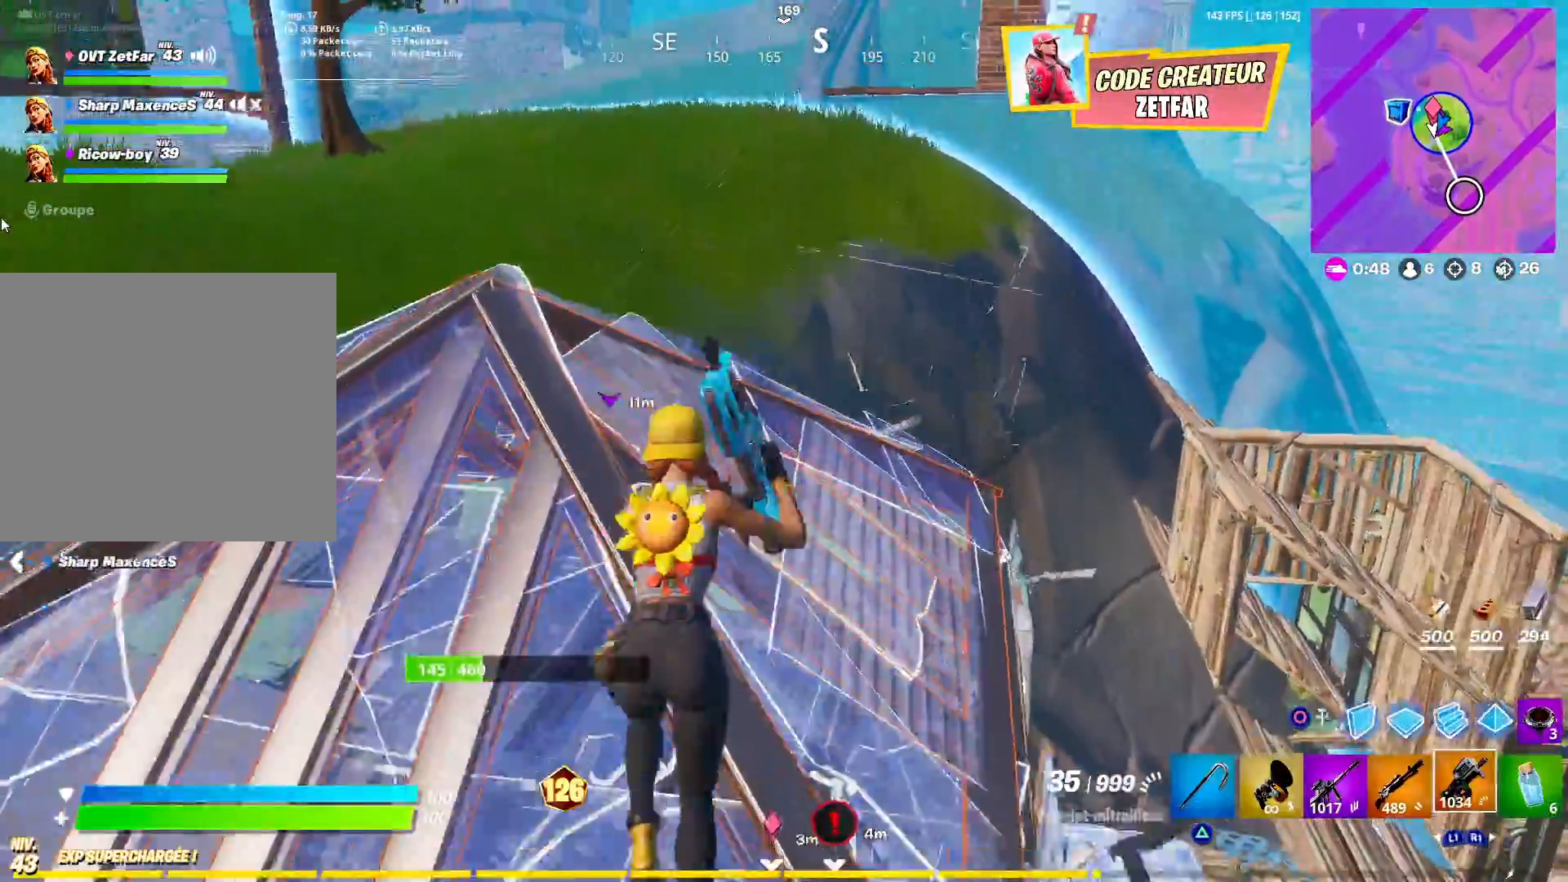
{"buttons": [], "left_stick": "up-right", "right_stick": "down-right", "events": [[50, "right_stick", "down"], [233, "left_stick", "up-right"], [233, "right_stick", "down-right"]]}
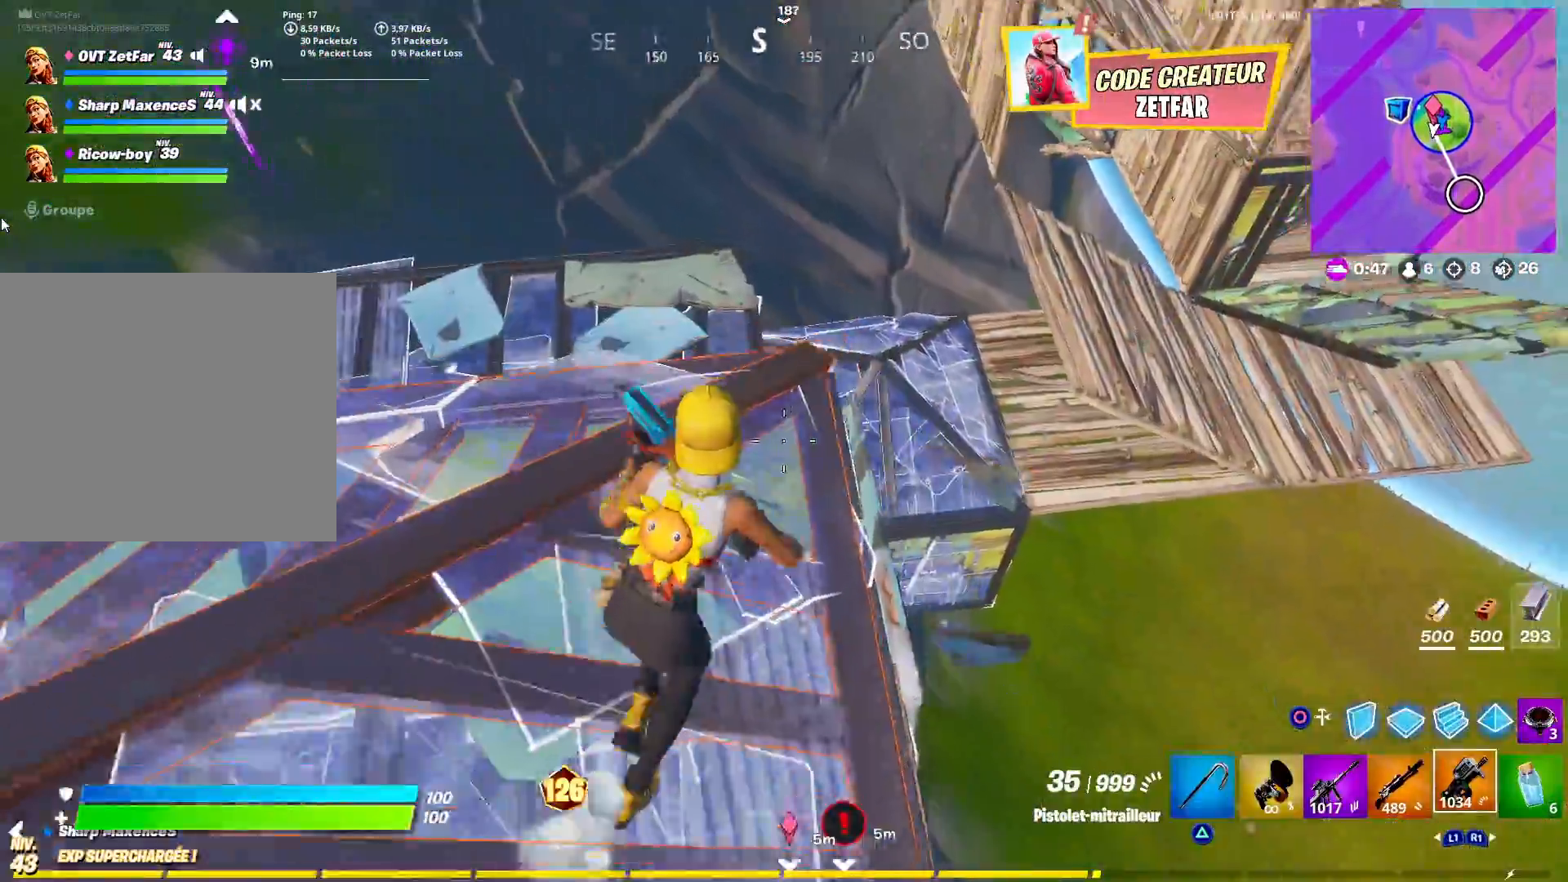
{"buttons": [], "left_stick": "left", "right_stick": "center", "events": [[150, "left_stick", "up-left"], [150, "right_stick", "center"], [200, "right_stick", "down"], [283, "right_stick", "left"], [317, "left_stick", "down-left"], [433, "right_stick", "center"], [467, "left_stick", "left"]]}
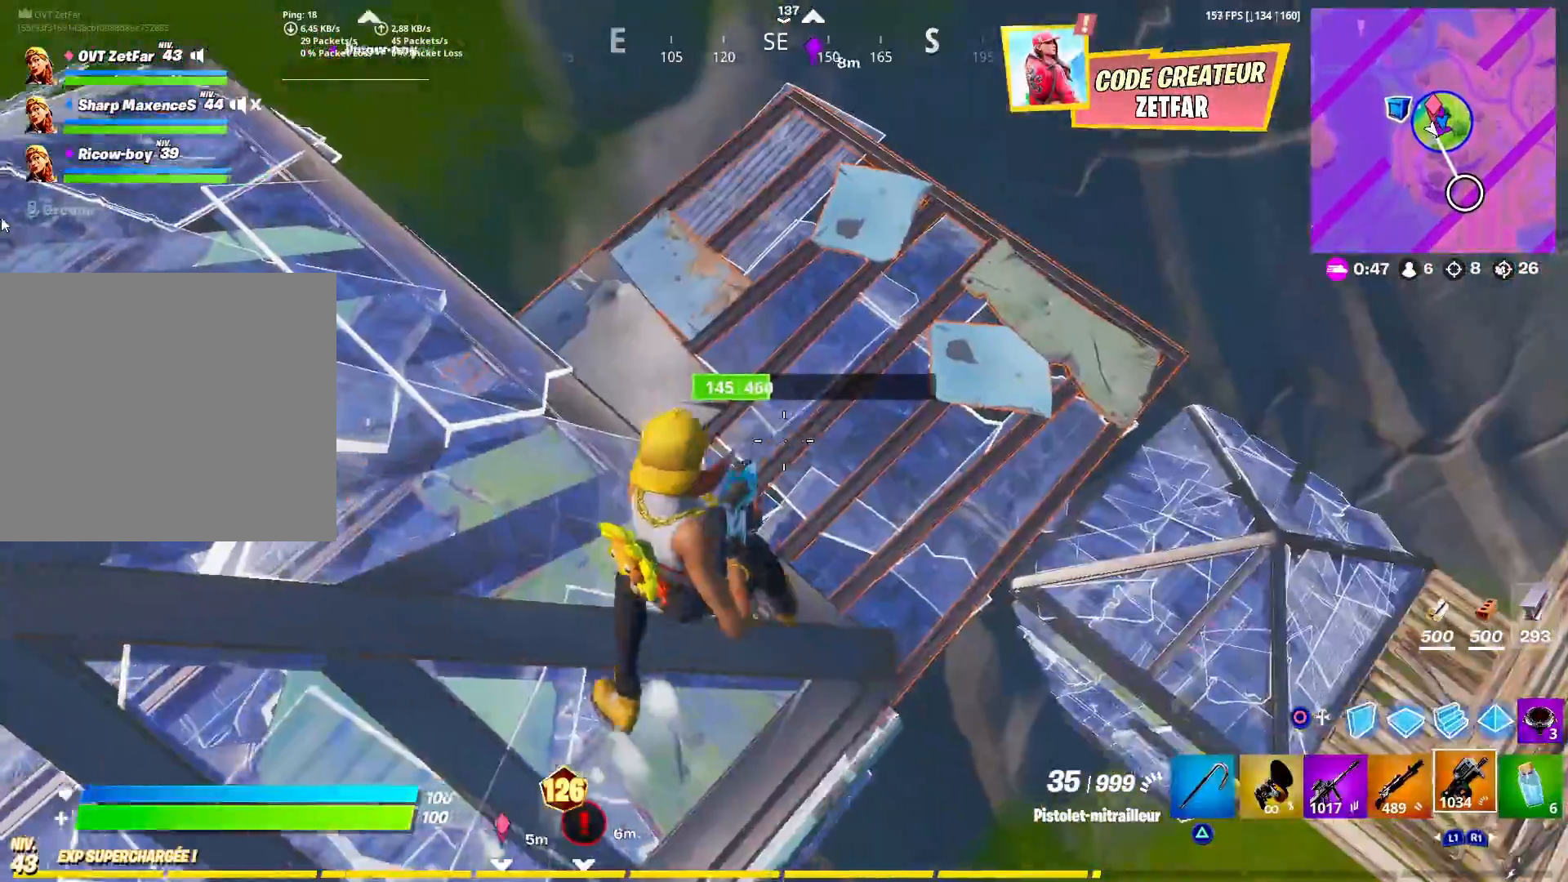
{"buttons": [], "left_stick": "up-right", "right_stick": "center", "events": [[33, "R3", "down"], [100, "left_stick", "up-left"], [117, "R3", "up"], [183, "R3", "down"], [200, "L3", "down"], [267, "R3", "up"], [300, "L3", "up"], [317, "left_stick", "up-right"], [433, "TRIANGLE", "down"], [483, "TRIANGLE", "up"]]}
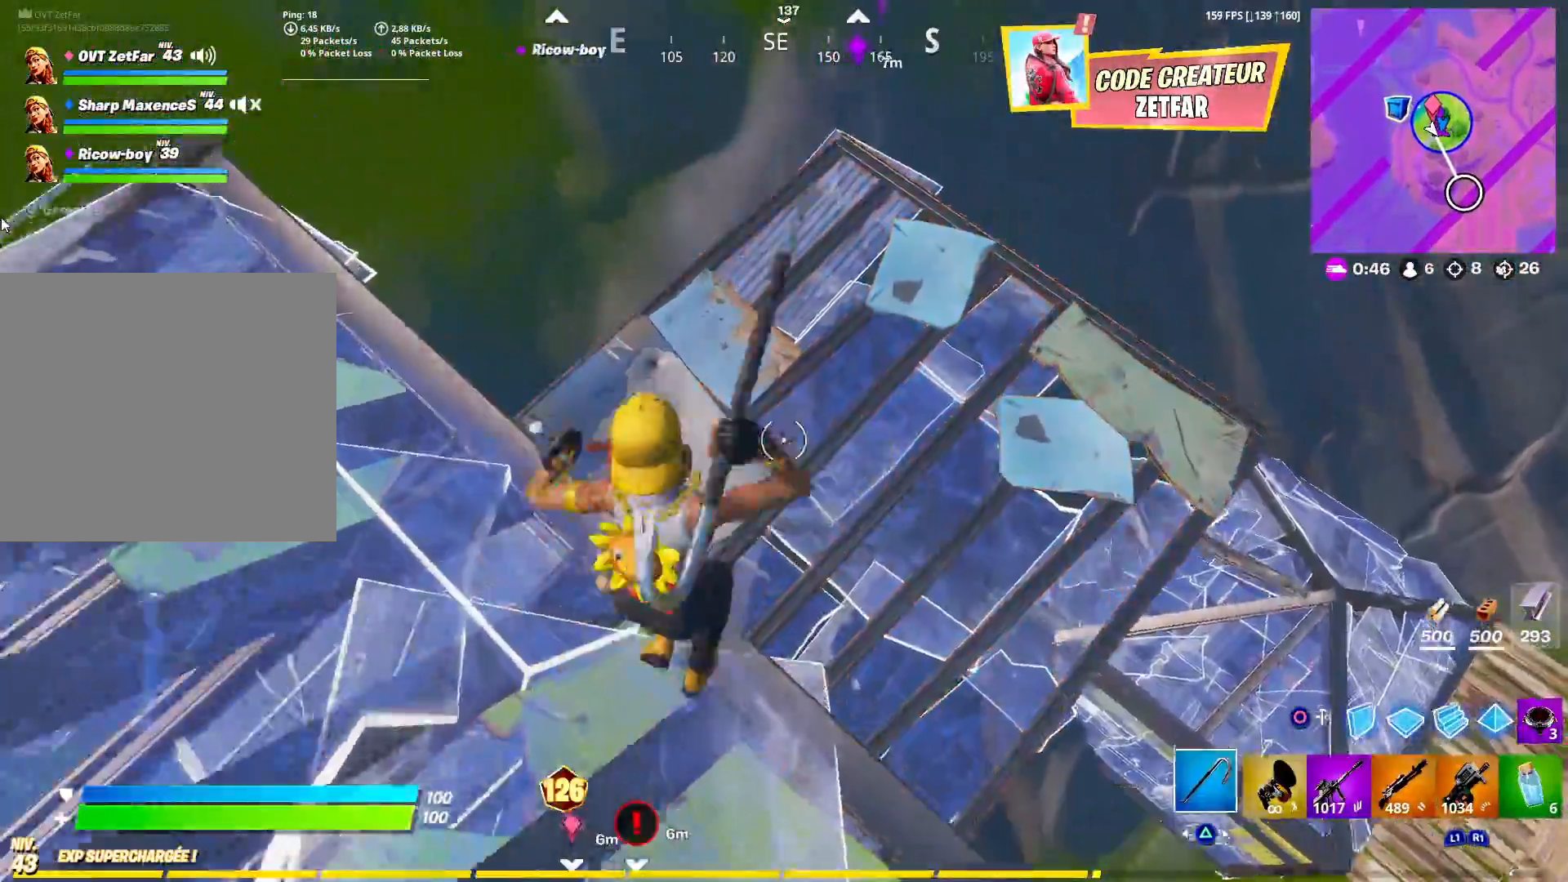
{"buttons": ["R2"], "left_stick": "right", "right_stick": "up-left", "events": [[83, "right_stick", "left"], [300, "left_stick", "right"], [300, "right_stick", "up-left"], [350, "R2", "down"]]}
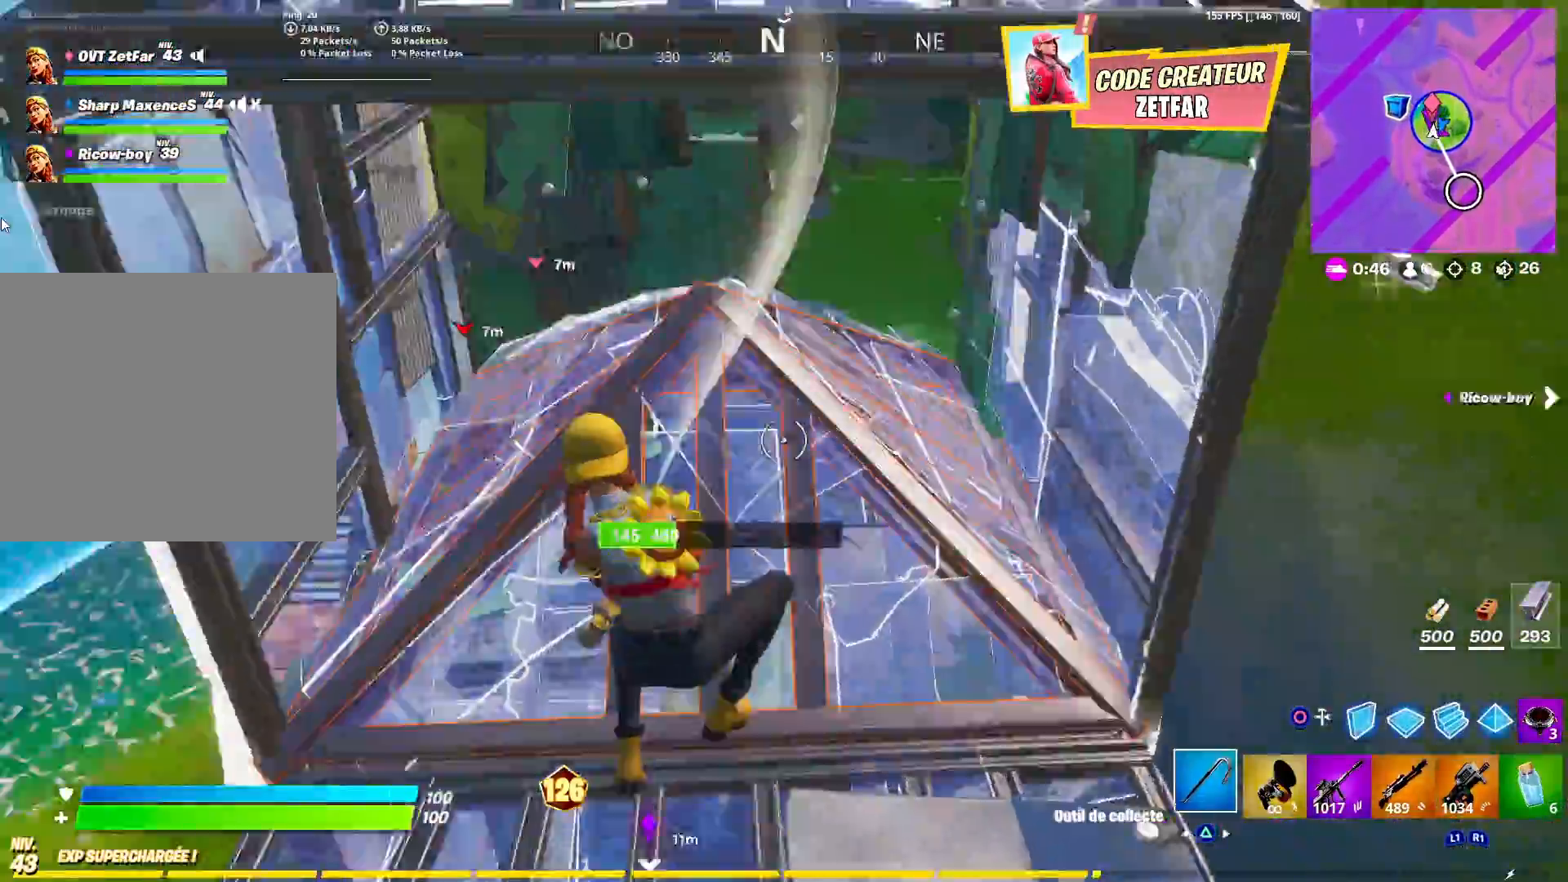
{"buttons": ["R2"], "left_stick": "up-right", "right_stick": "down-left", "events": [[167, "right_stick", "center"], [217, "right_stick", "left"], [367, "left_stick", "up-right"], [383, "right_stick", "center"], [433, "right_stick", "down"], [483, "right_stick", "down-left"]]}